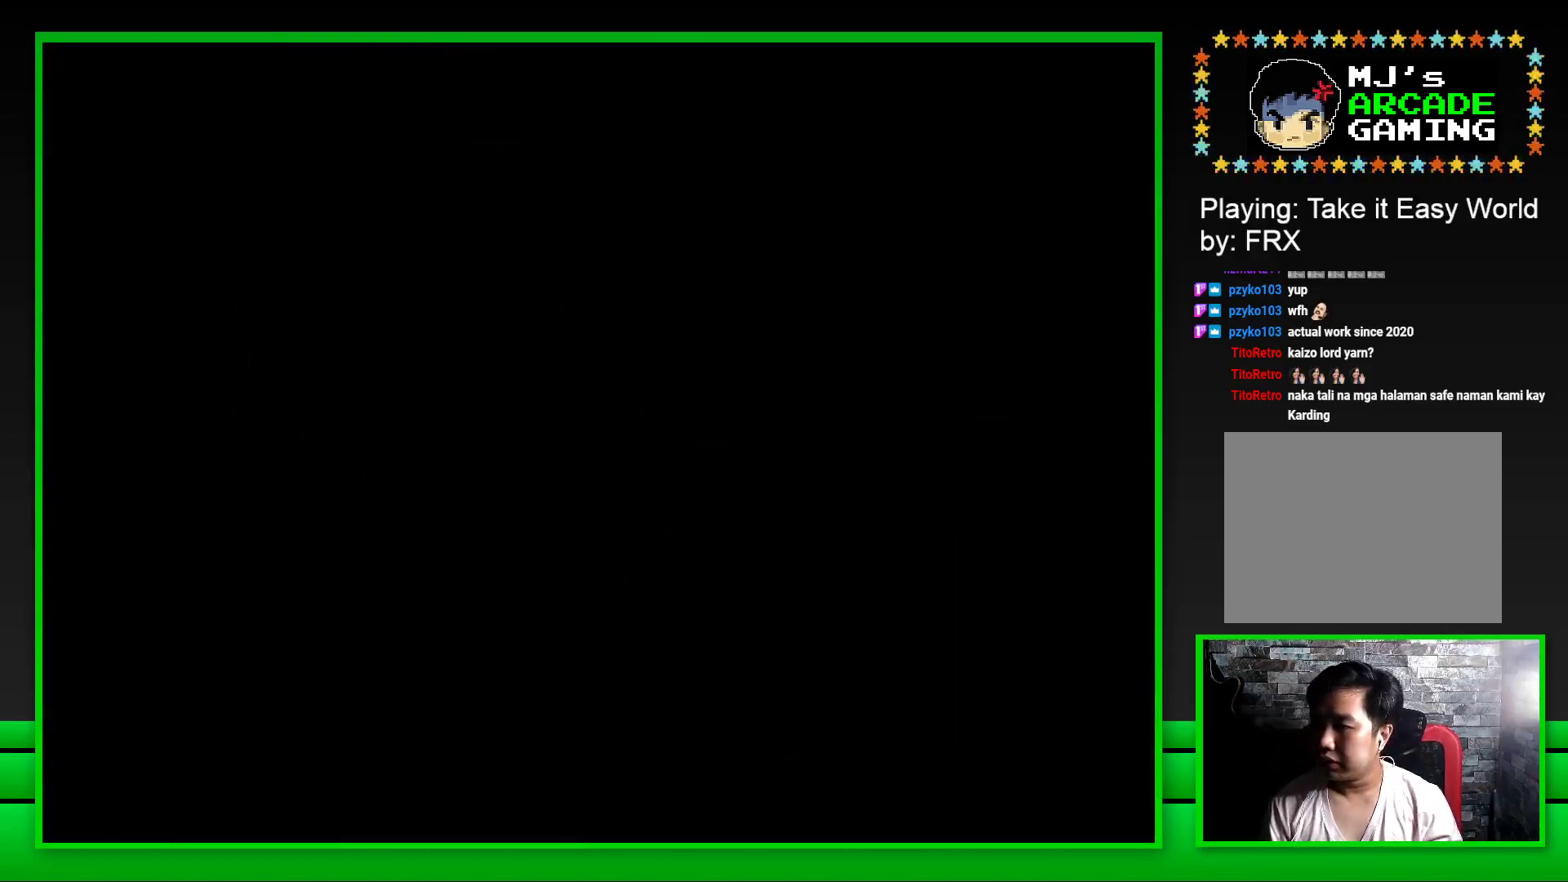
Gameplay with a controller (PlayStation layout); each line is a JSON object with the inputs held at the frame after it. "events" lists button and stick changes between this image and that frame as [ms after this image, input, new state], when the widget could be followed in between. Not read: L3 R3.
{"buttons": [], "left_stick": "center", "right_stick": "center", "events": [[33, "CROSS", "down"], [167, "CROSS", "up"], [233, "CROSS", "down"], [333, "CROSS", "up"]]}
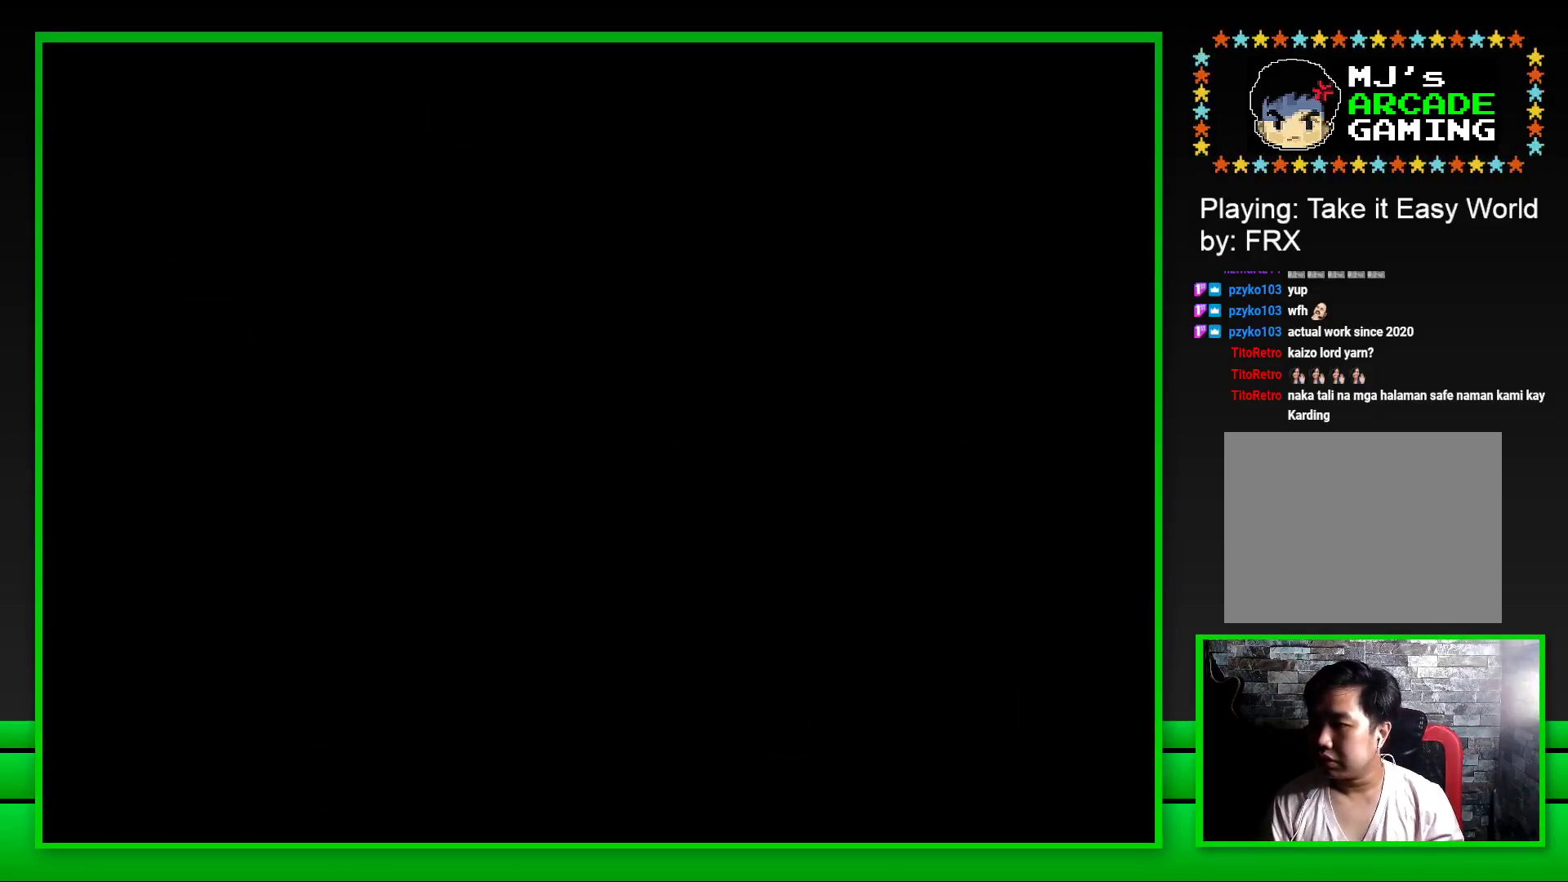
{"buttons": ["SQUARE"], "left_stick": "center", "right_stick": "center", "events": [[50, "SQUARE", "down"]]}
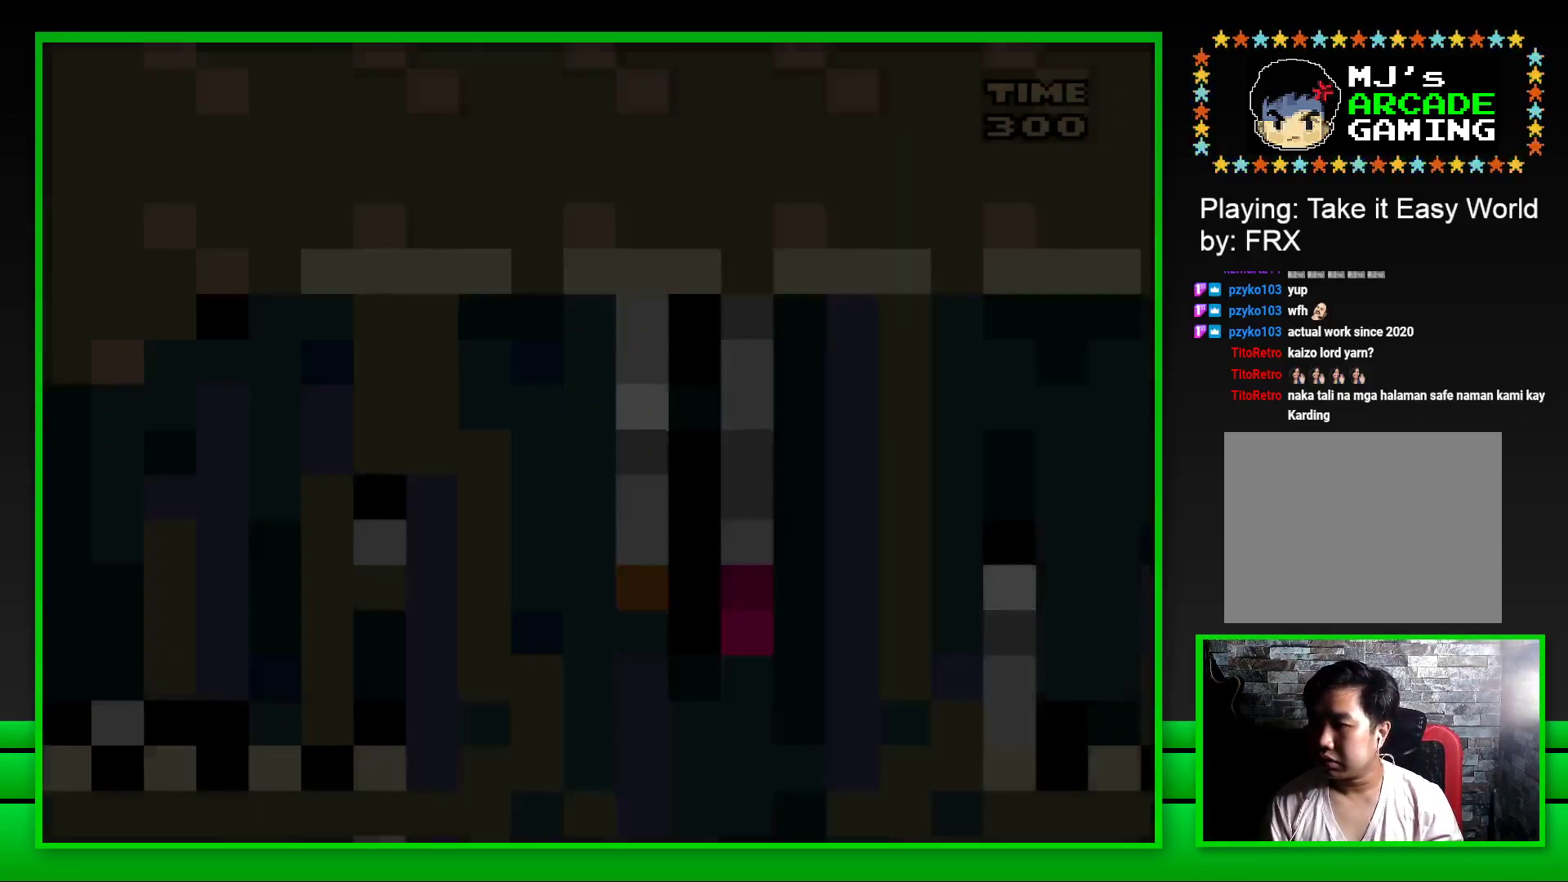
{"buttons": ["CROSS", "SQUARE", "DPAD_RIGHT"], "left_stick": "center", "right_stick": "center", "events": [[467, "DPAD_RIGHT", "down"], [500, "CROSS", "down"]]}
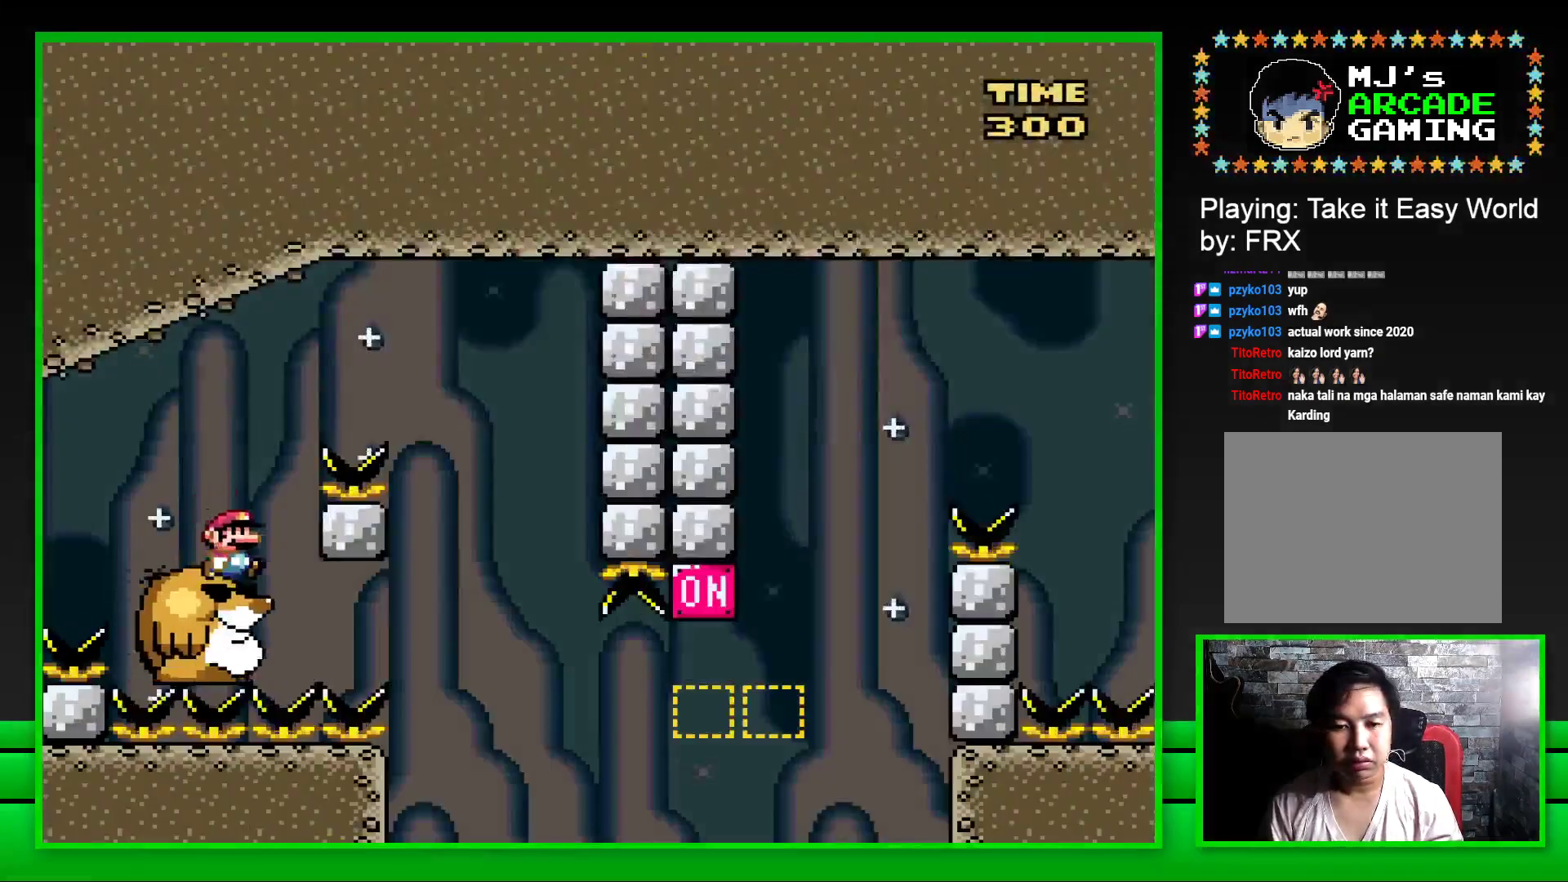
{"buttons": ["SQUARE", "DPAD_LEFT"], "left_stick": "center", "right_stick": "center", "events": [[367, "CROSS", "up"], [367, "DPAD_RIGHT", "up"], [467, "DPAD_LEFT", "down"]]}
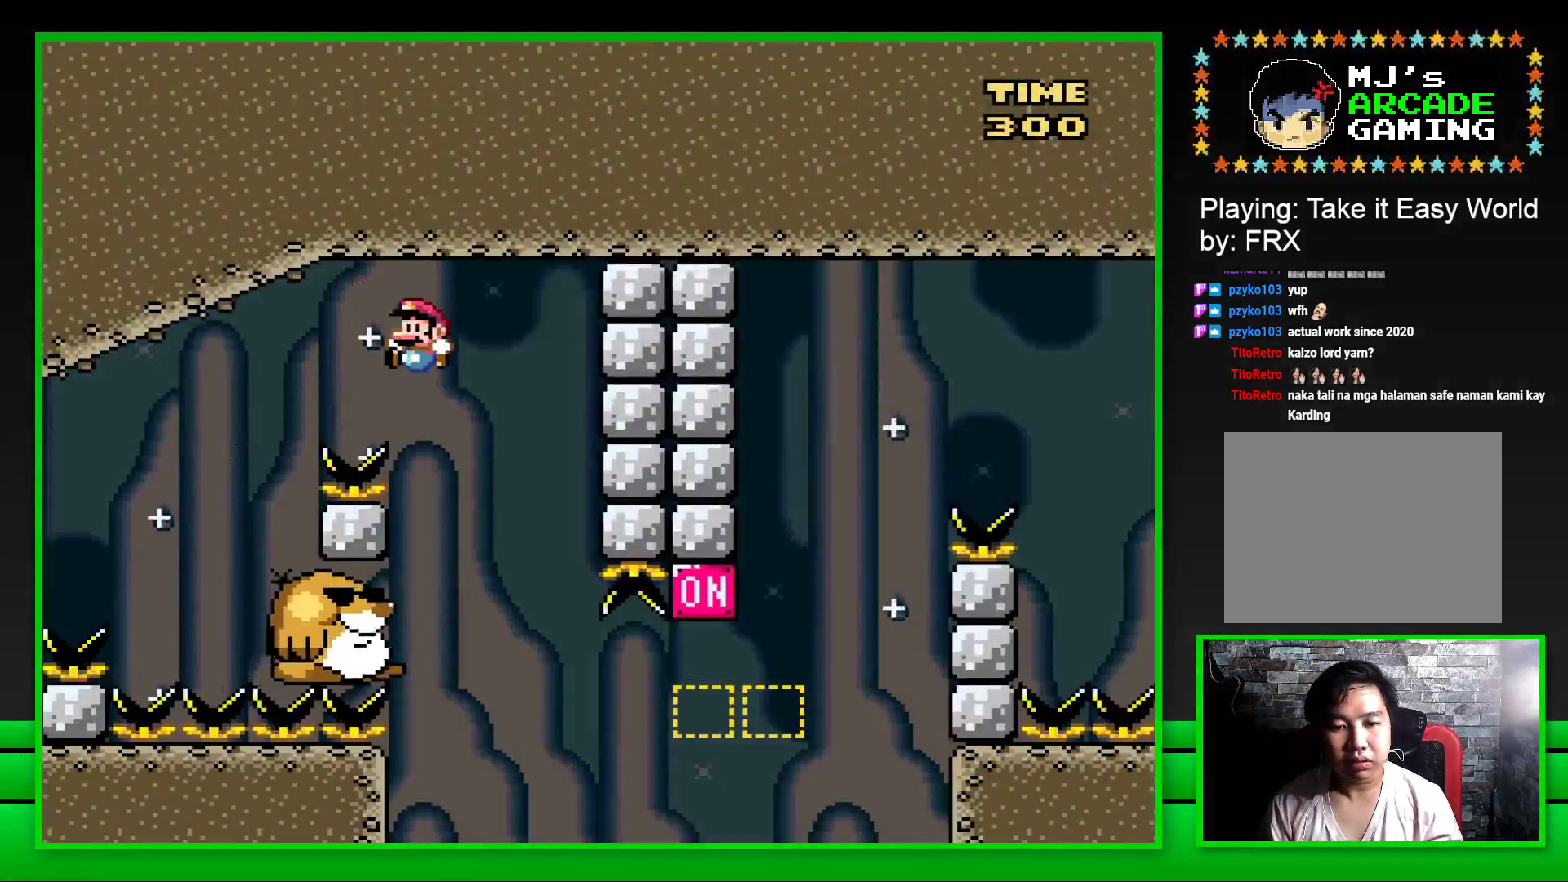
{"buttons": ["SQUARE"], "left_stick": "center", "right_stick": "center", "events": [[100, "DPAD_LEFT", "up"]]}
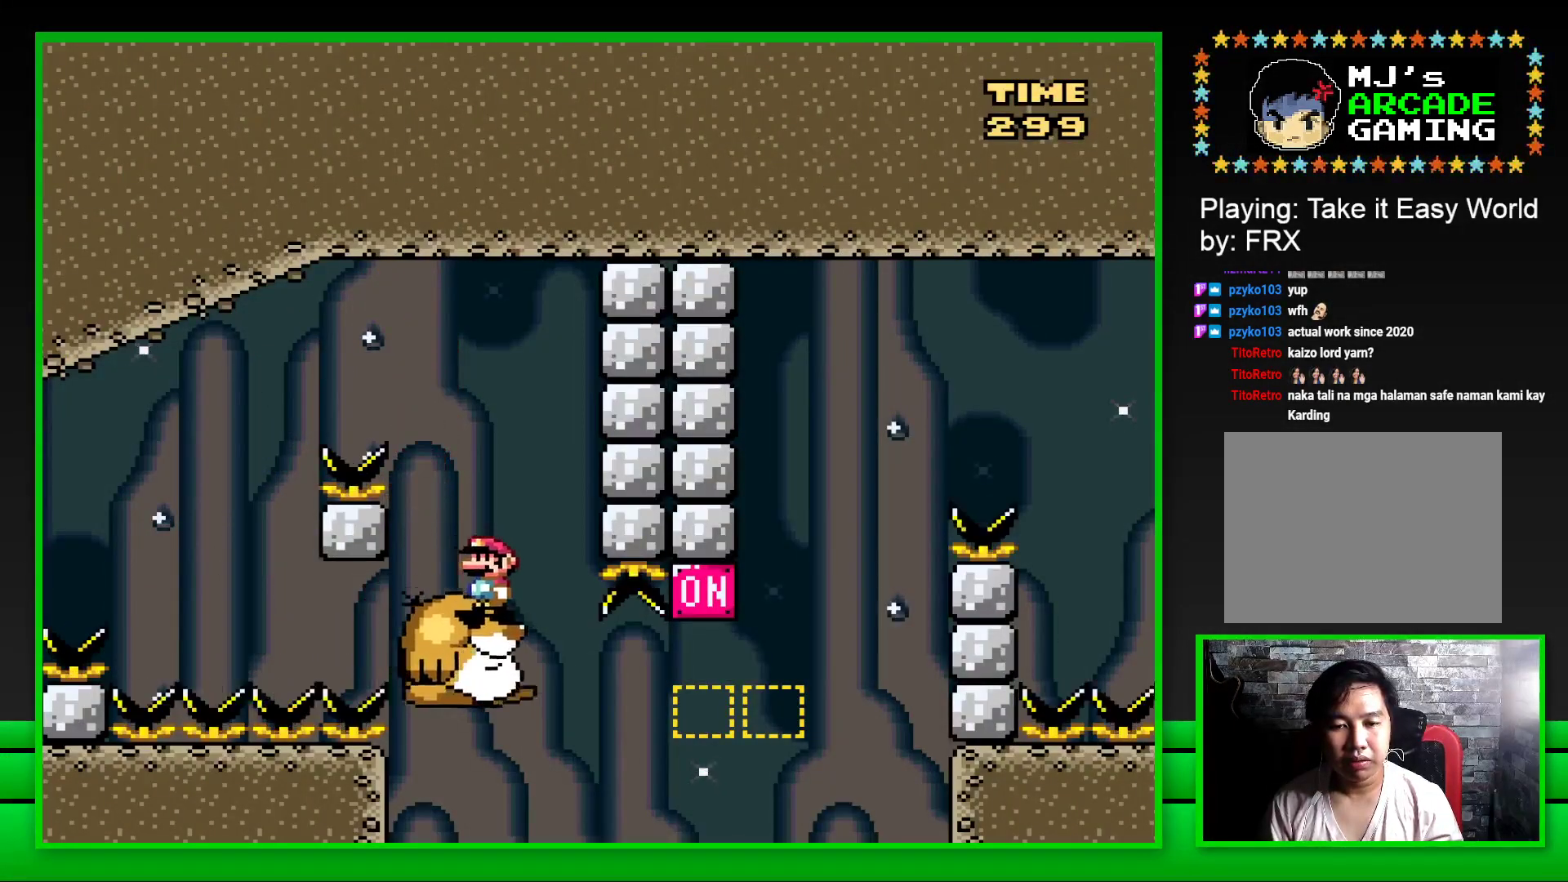
{"buttons": ["CROSS", "SQUARE", "DPAD_RIGHT"], "left_stick": "center", "right_stick": "center", "events": [[167, "DPAD_RIGHT", "down"], [367, "CROSS", "down"]]}
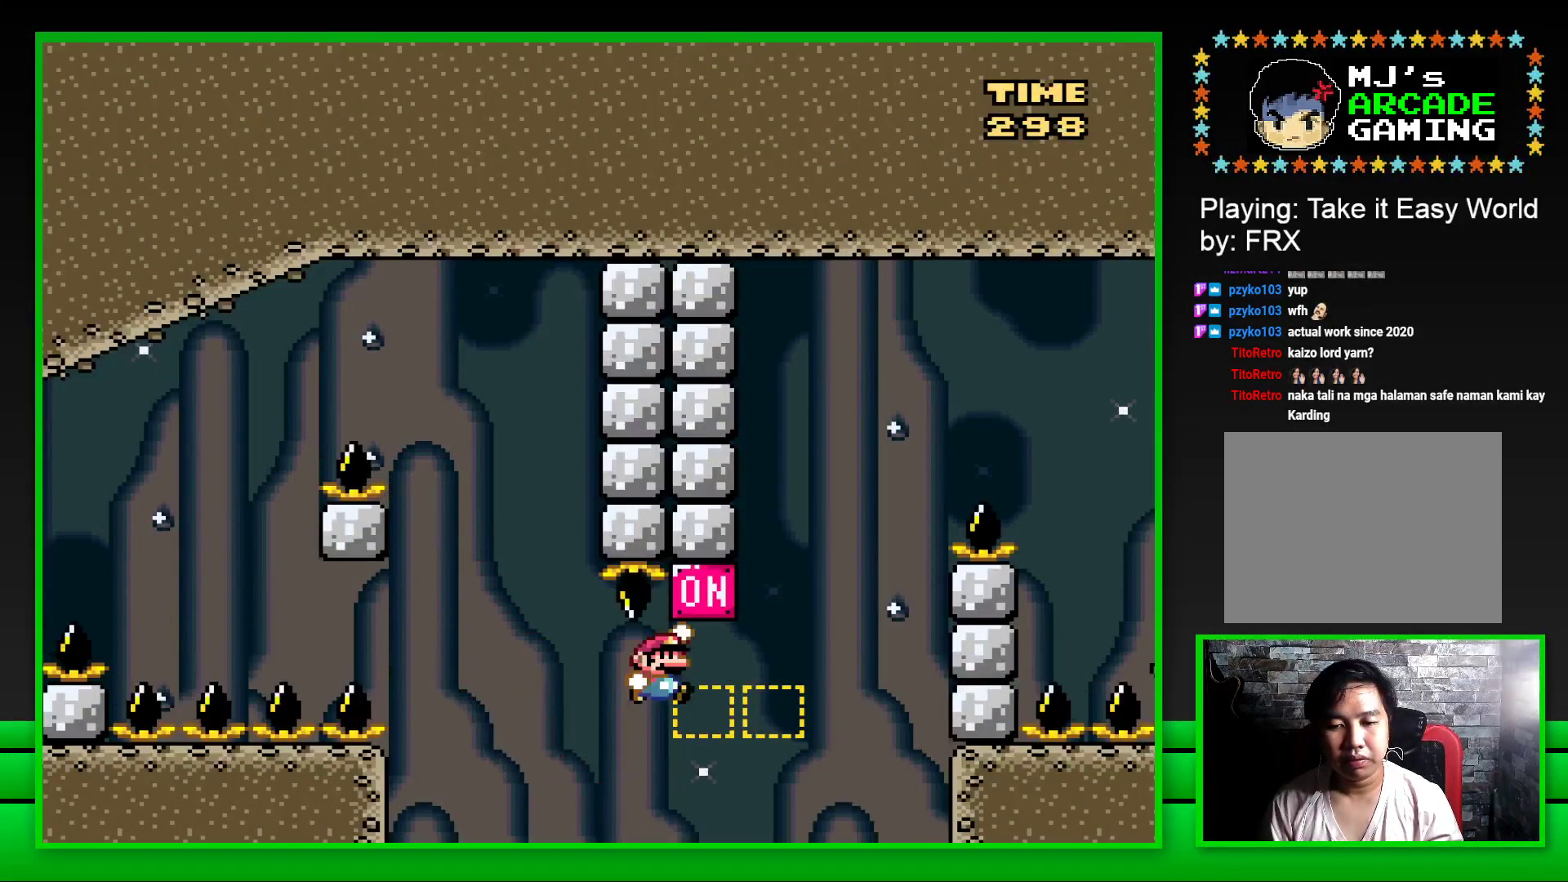
{"buttons": ["CROSS", "SQUARE", "DPAD_RIGHT"], "left_stick": "center", "right_stick": "center", "events": [[83, "CROSS", "up"], [183, "CROSS", "down"]]}
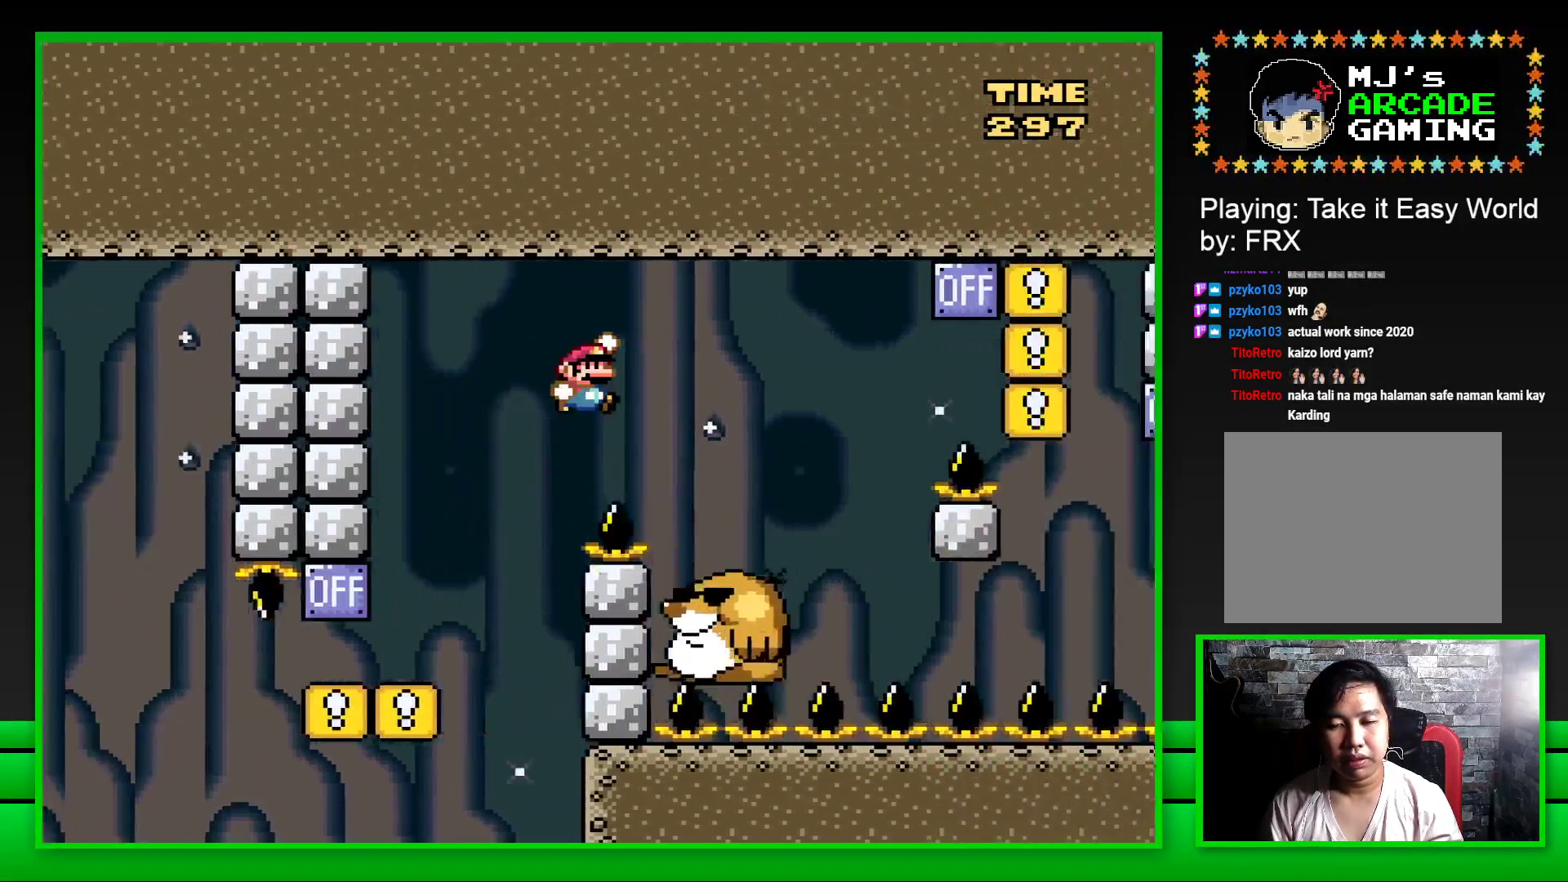
{"buttons": ["SQUARE", "DPAD_RIGHT"], "left_stick": "center", "right_stick": "center", "events": [[67, "CROSS", "up"], [200, "DPAD_RIGHT", "up"], [300, "DPAD_LEFT", "down"], [400, "DPAD_LEFT", "up"], [500, "DPAD_RIGHT", "down"]]}
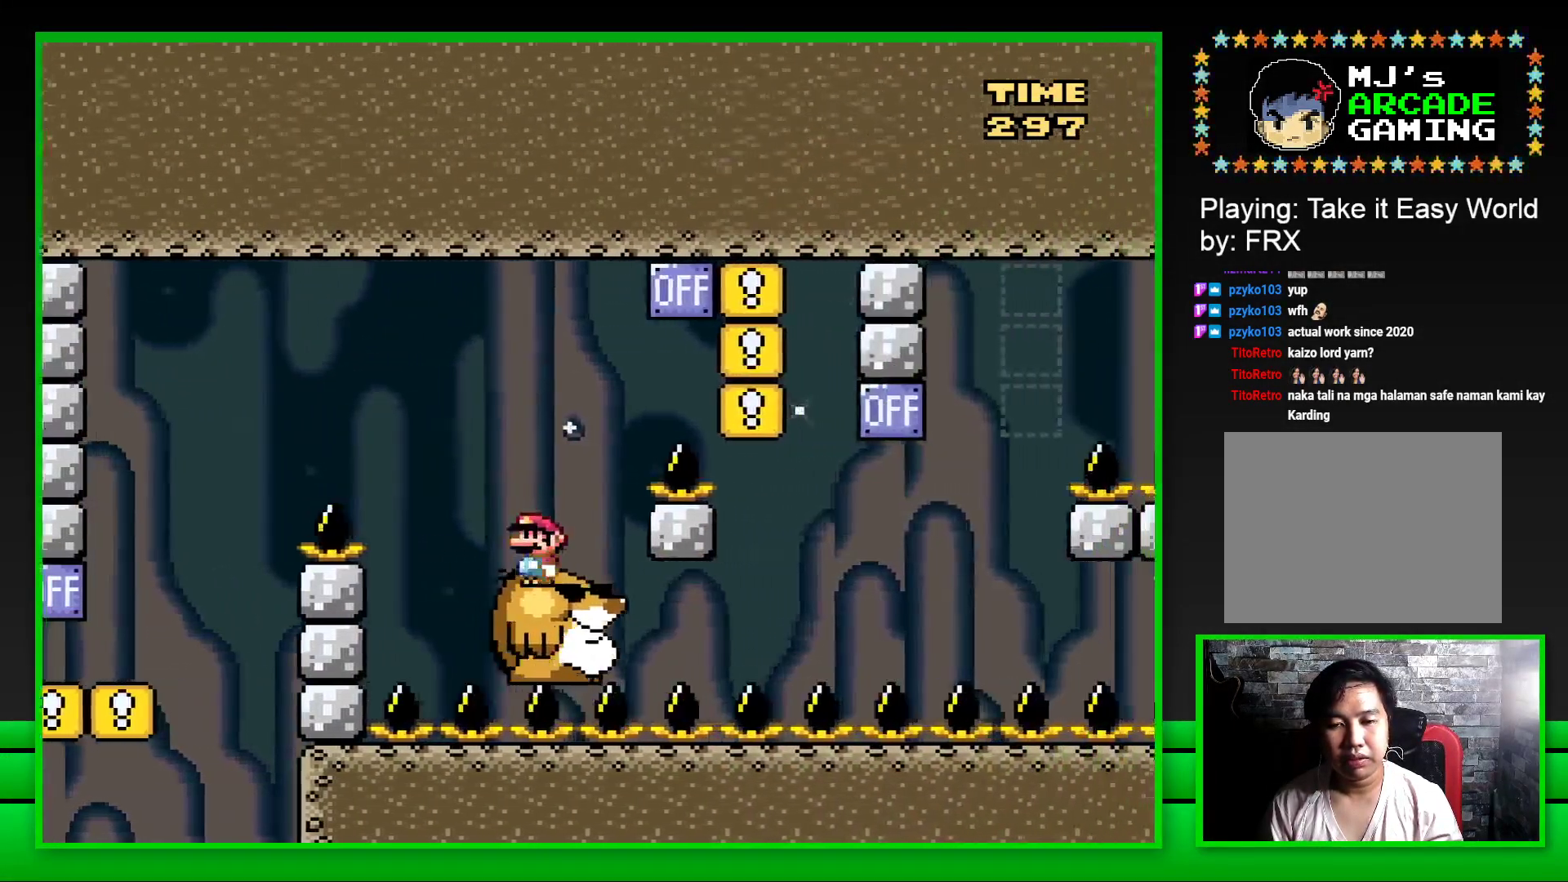
{"buttons": ["SQUARE", "DPAD_LEFT"], "left_stick": "center", "right_stick": "center", "events": [[100, "CROSS", "down"], [383, "CROSS", "up"], [383, "DPAD_RIGHT", "up"], [483, "DPAD_LEFT", "down"]]}
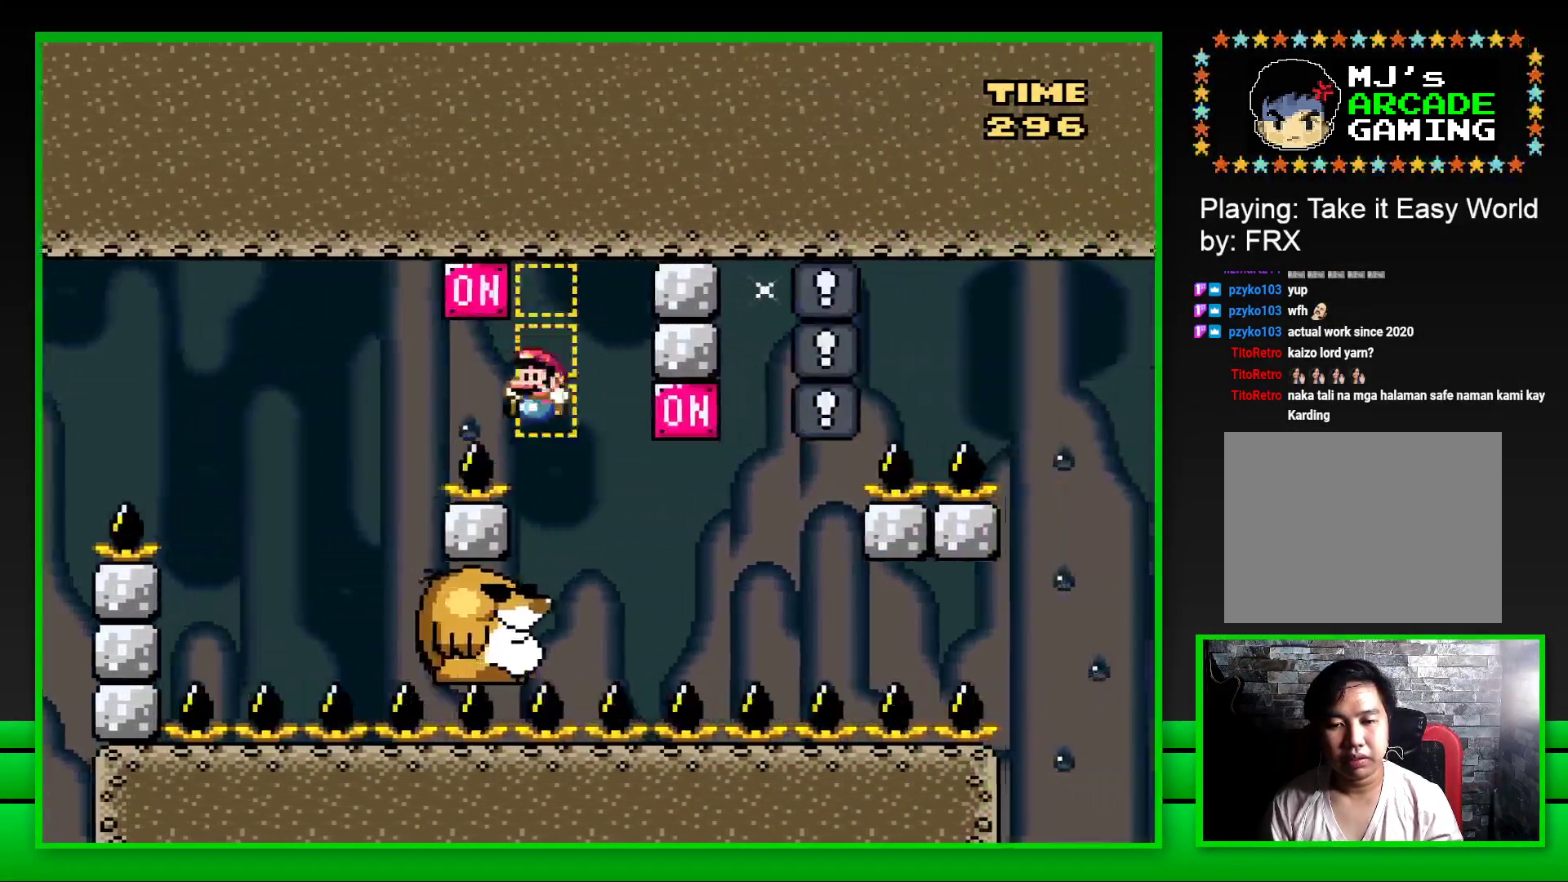
{"buttons": ["SQUARE", "DPAD_RIGHT"], "left_stick": "center", "right_stick": "center", "events": [[150, "DPAD_LEFT", "up"], [450, "DPAD_RIGHT", "down"]]}
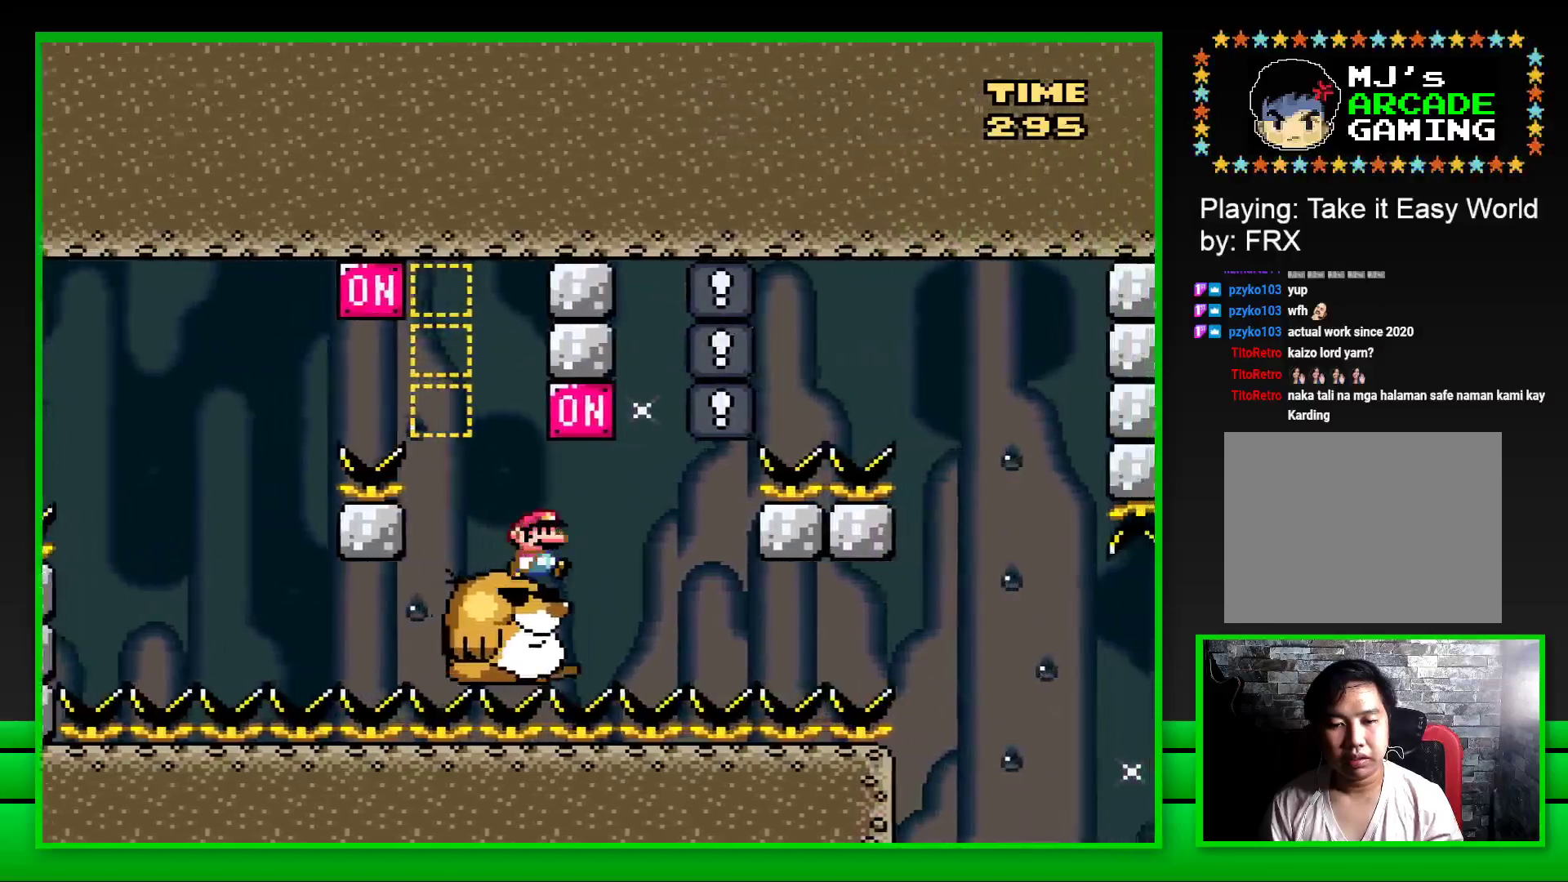
{"buttons": ["SQUARE"], "left_stick": "center", "right_stick": "center", "events": [[50, "CROSS", "down"], [133, "DPAD_RIGHT", "up"], [183, "CROSS", "up"], [217, "DPAD_LEFT", "down"], [317, "DPAD_LEFT", "up"]]}
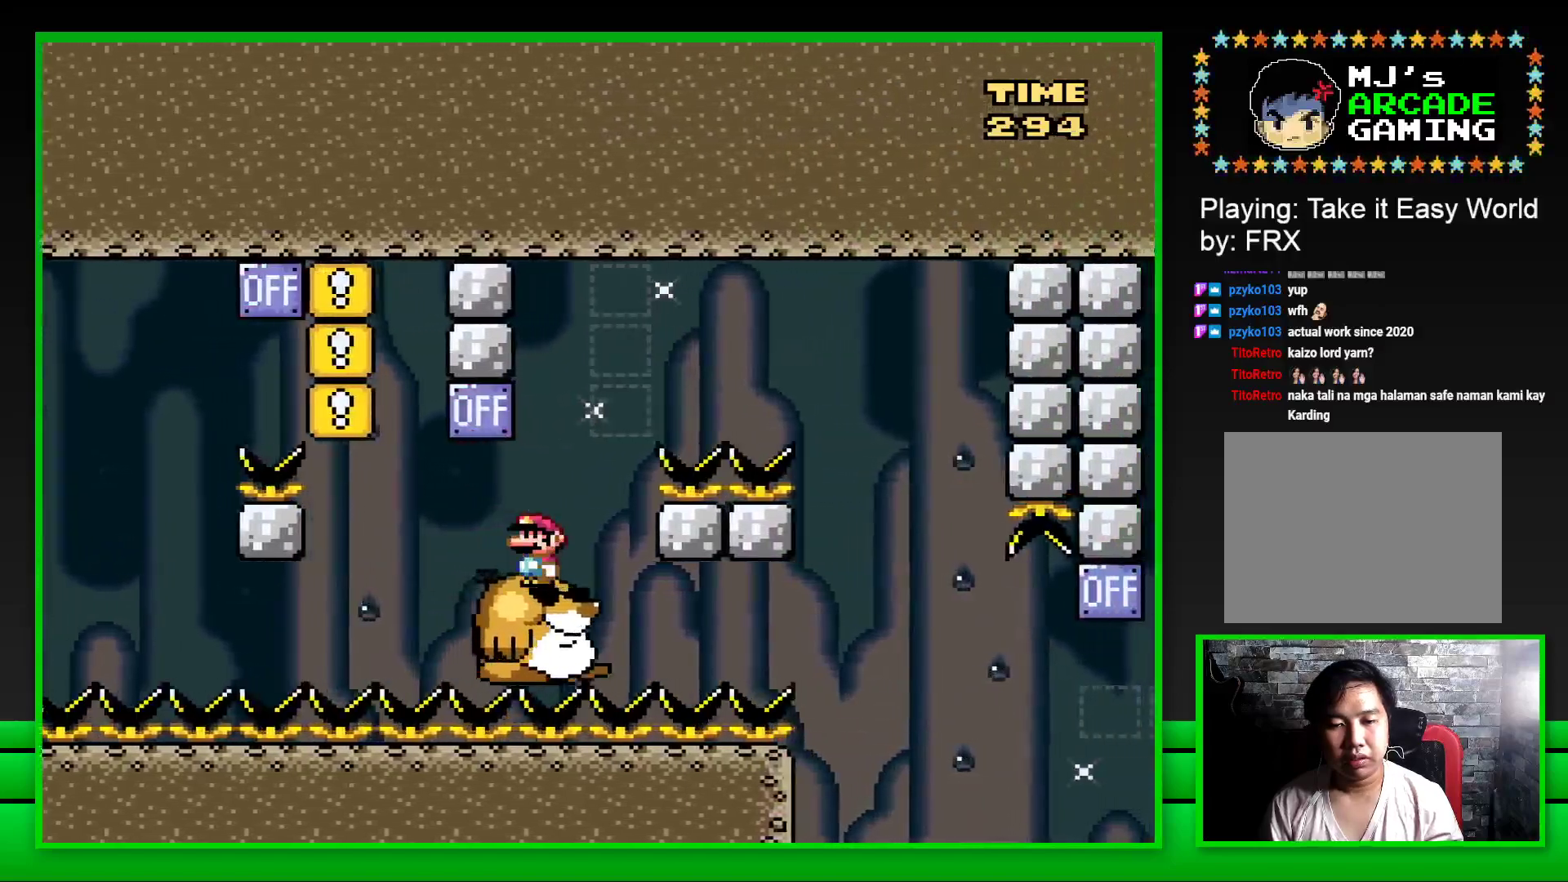
{"buttons": ["CROSS", "SQUARE", "DPAD_RIGHT"], "left_stick": "center", "right_stick": "center", "events": [[167, "DPAD_RIGHT", "down"], [200, "CROSS", "down"]]}
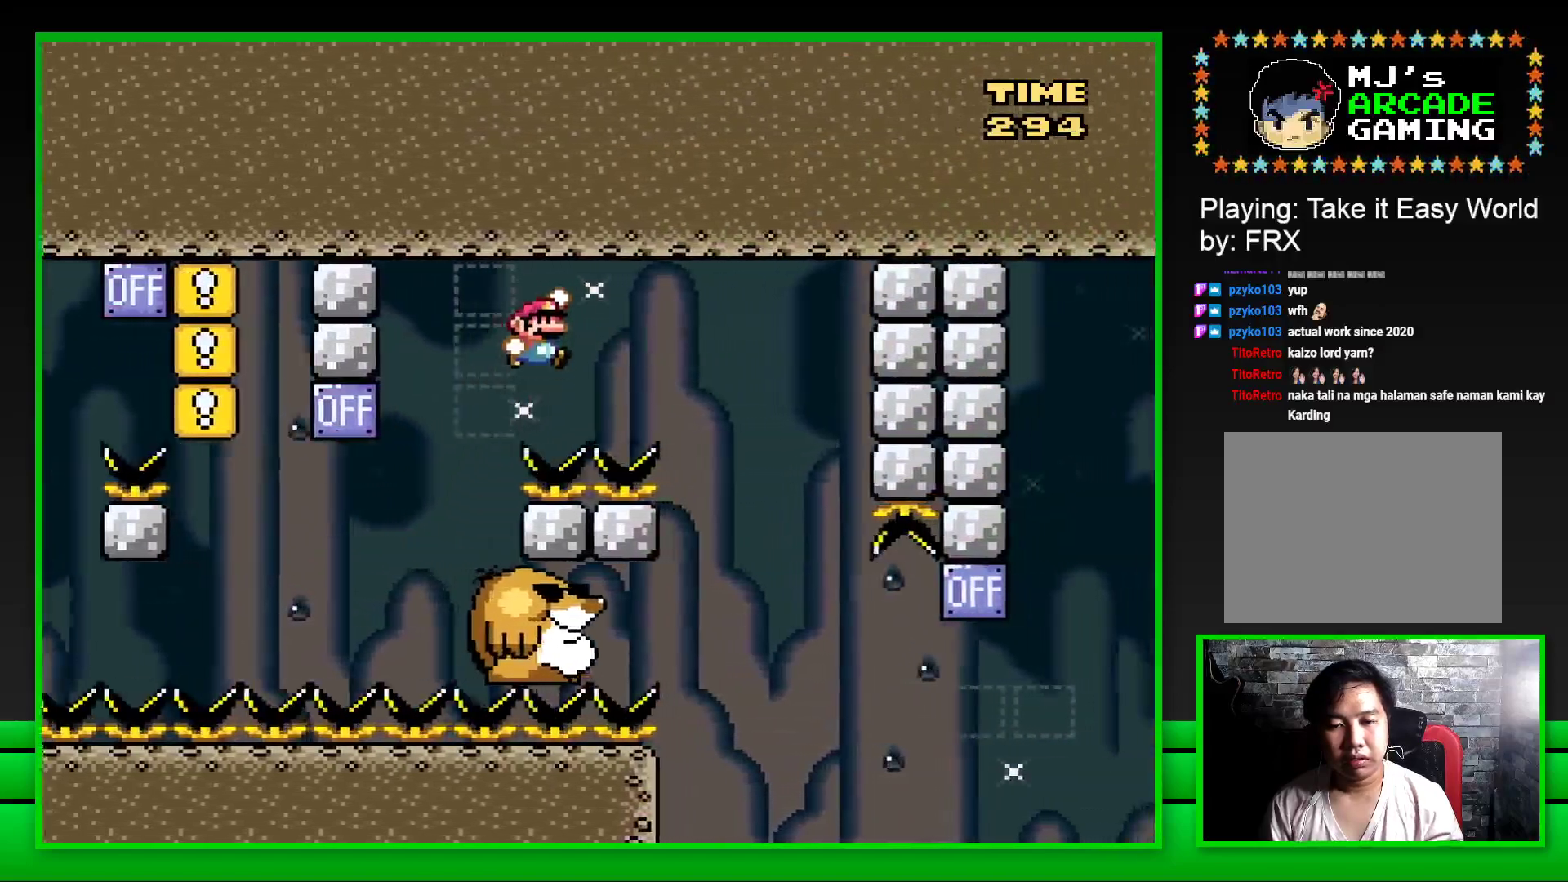
{"buttons": ["SQUARE"], "left_stick": "center", "right_stick": "center", "events": [[150, "DPAD_RIGHT", "up"], [183, "CROSS", "up"], [233, "DPAD_LEFT", "down"], [433, "DPAD_LEFT", "up"]]}
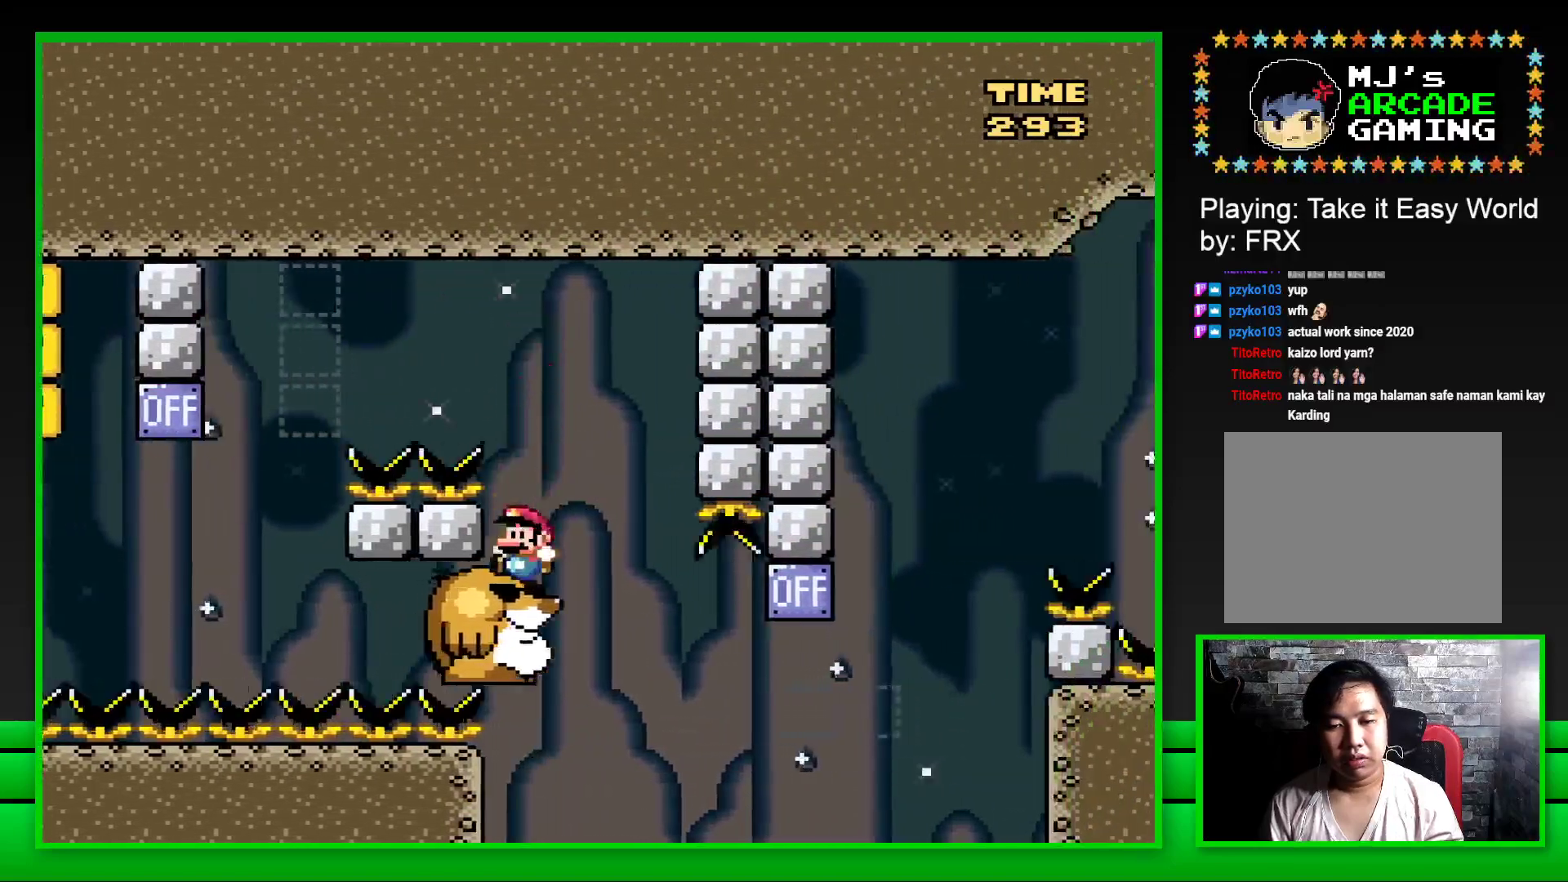
{"buttons": ["SQUARE", "DPAD_RIGHT"], "left_stick": "center", "right_stick": "center", "events": [[450, "DPAD_RIGHT", "down"]]}
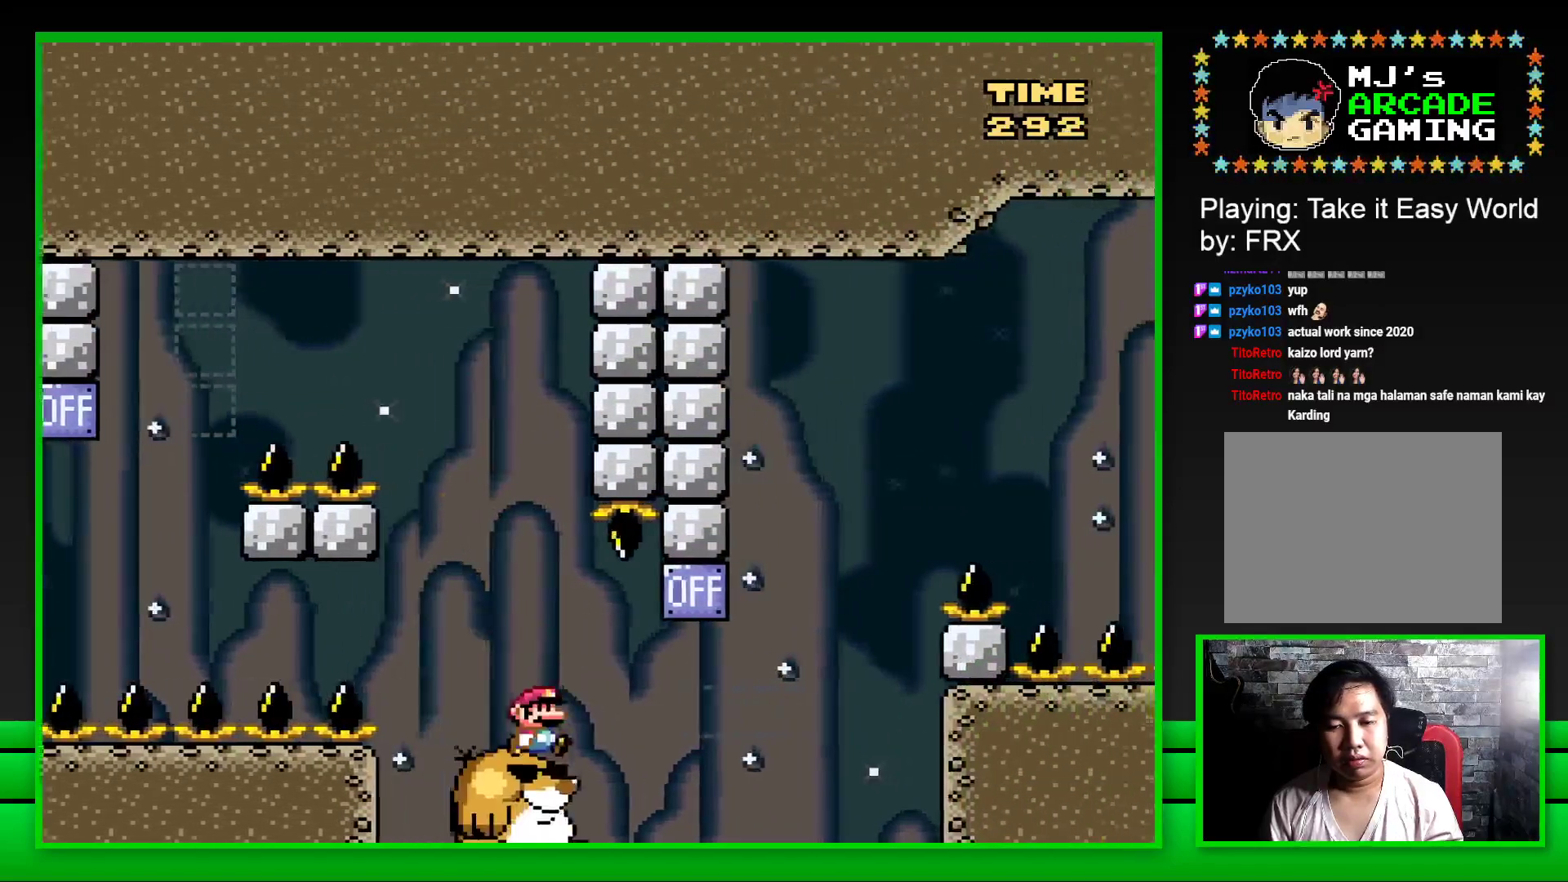
{"buttons": ["SQUARE", "DPAD_RIGHT"], "left_stick": "center", "right_stick": "center", "events": [[117, "CROSS", "down"], [333, "CROSS", "up"]]}
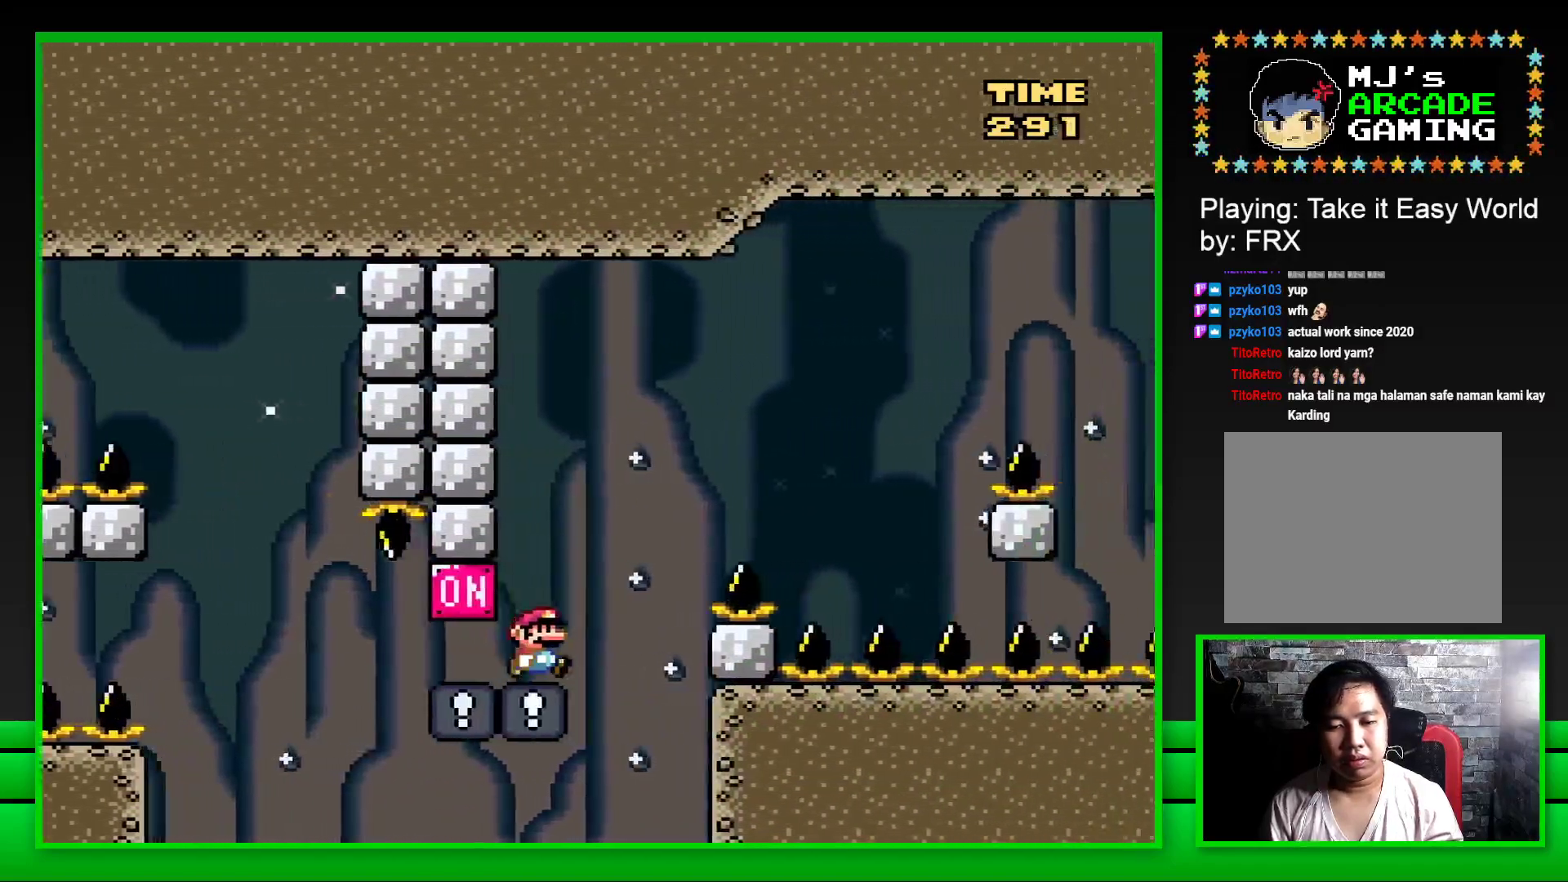
{"buttons": ["CROSS", "SQUARE"], "left_stick": "center", "right_stick": "center", "events": [[17, "CROSS", "down"], [483, "DPAD_RIGHT", "up"]]}
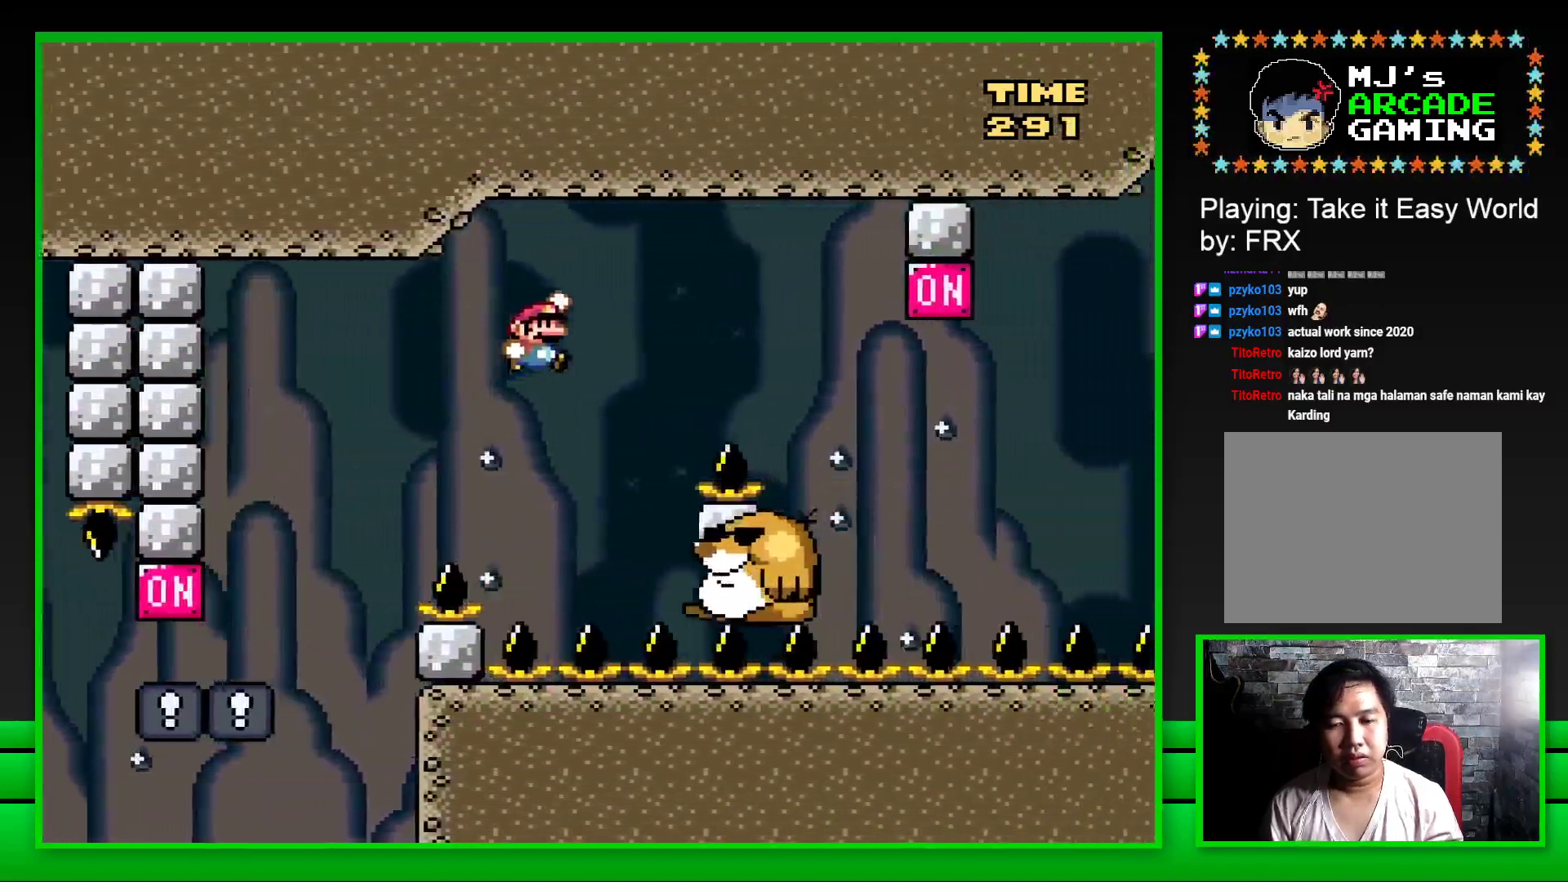
{"buttons": ["CROSS", "SQUARE", "DPAD_RIGHT"], "left_stick": "center", "right_stick": "center", "events": [[33, "CROSS", "up"], [100, "DPAD_LEFT", "down"], [233, "DPAD_LEFT", "up"], [367, "DPAD_RIGHT", "down"], [483, "CROSS", "down"]]}
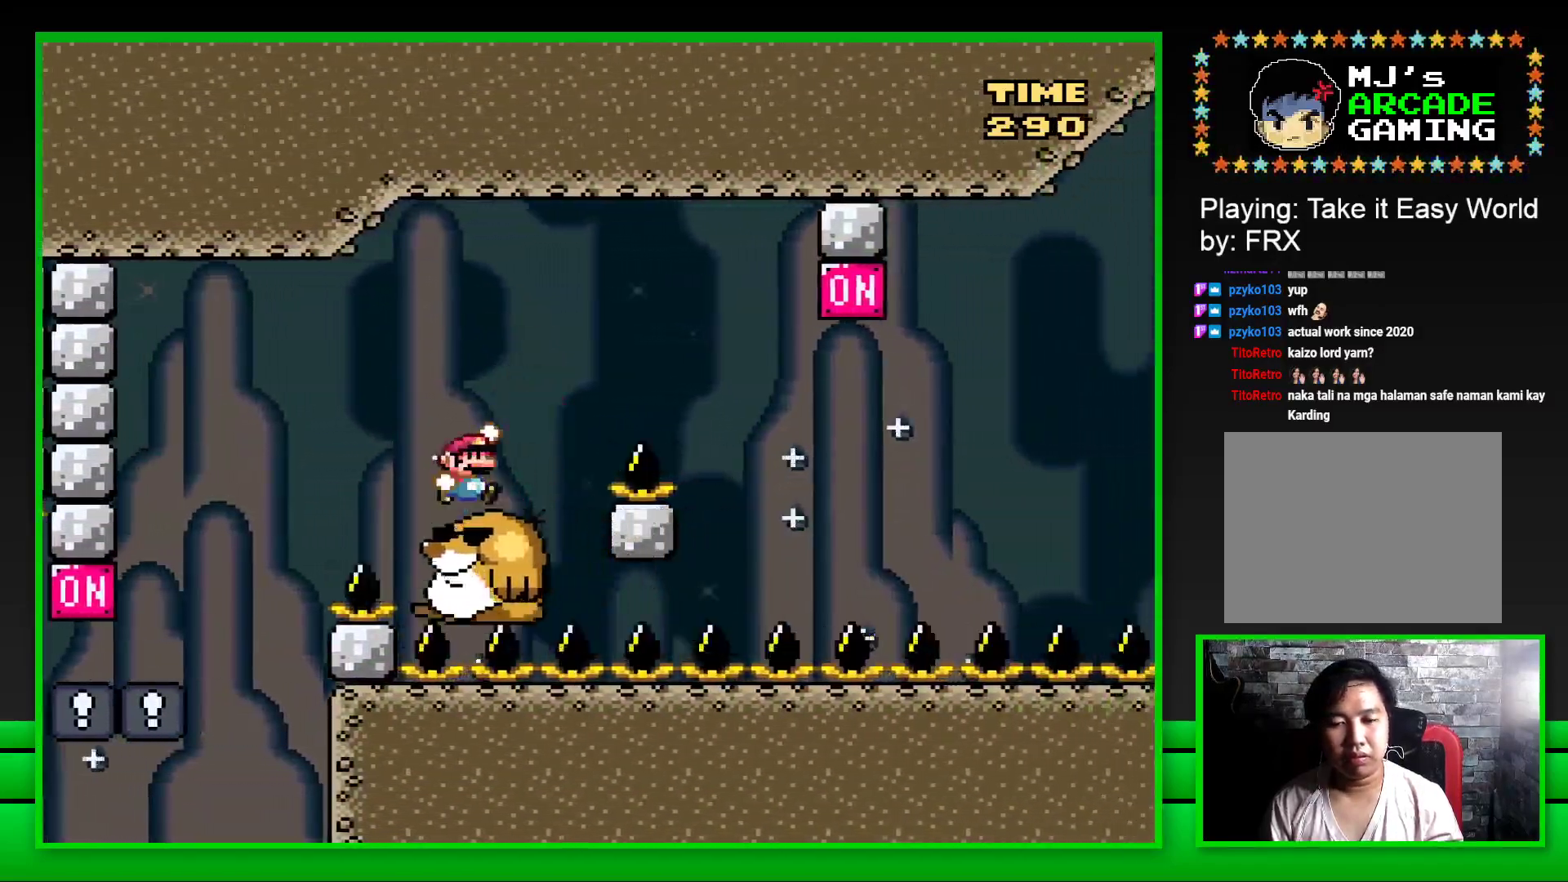
{"buttons": ["SQUARE"], "left_stick": "center", "right_stick": "center", "events": [[333, "CROSS", "up"], [417, "DPAD_RIGHT", "up"]]}
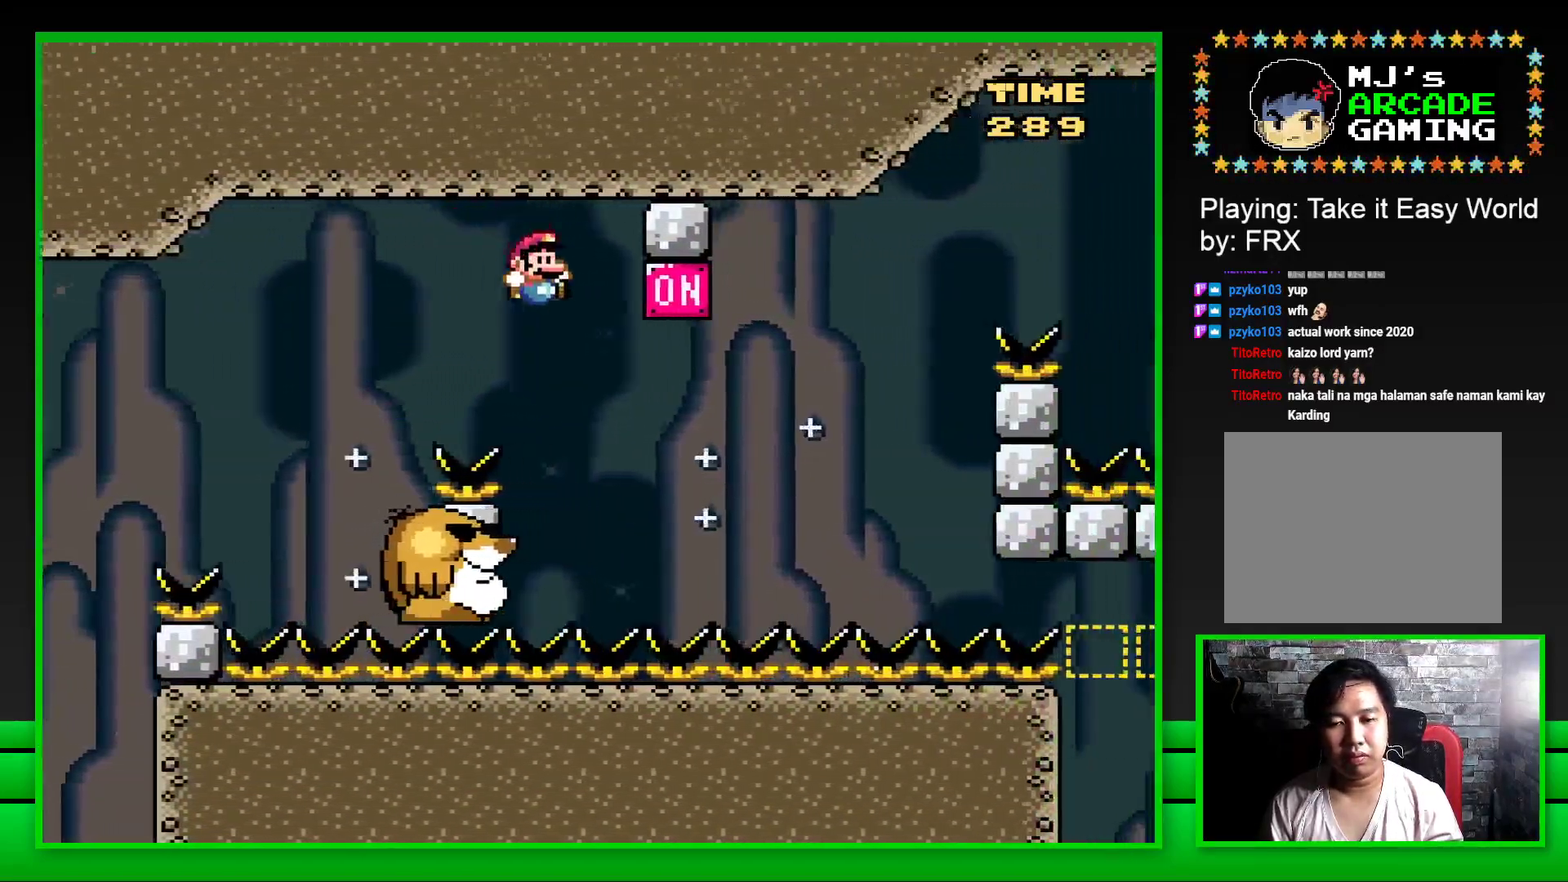
{"buttons": ["CROSS", "SQUARE", "DPAD_RIGHT"], "left_stick": "center", "right_stick": "center", "events": [[17, "DPAD_LEFT", "down"], [133, "DPAD_LEFT", "up"], [300, "DPAD_RIGHT", "down"], [333, "CROSS", "down"]]}
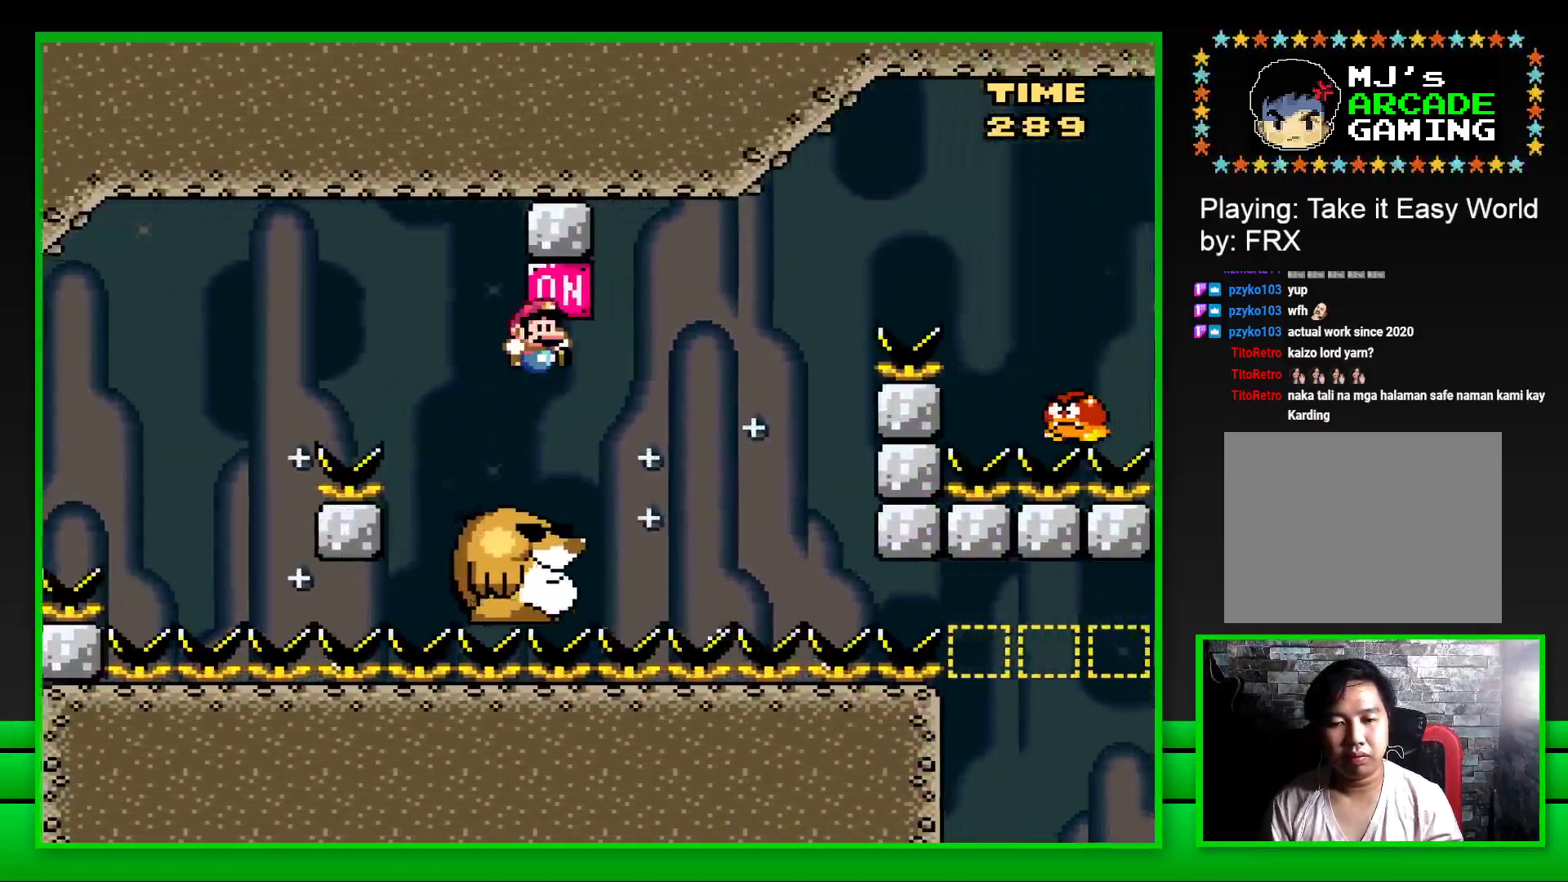
{"buttons": ["CROSS", "SQUARE", "DPAD_RIGHT"], "left_stick": "center", "right_stick": "center", "events": [[17, "CROSS", "up"], [33, "DPAD_RIGHT", "up"], [350, "CROSS", "down"], [350, "DPAD_RIGHT", "down"]]}
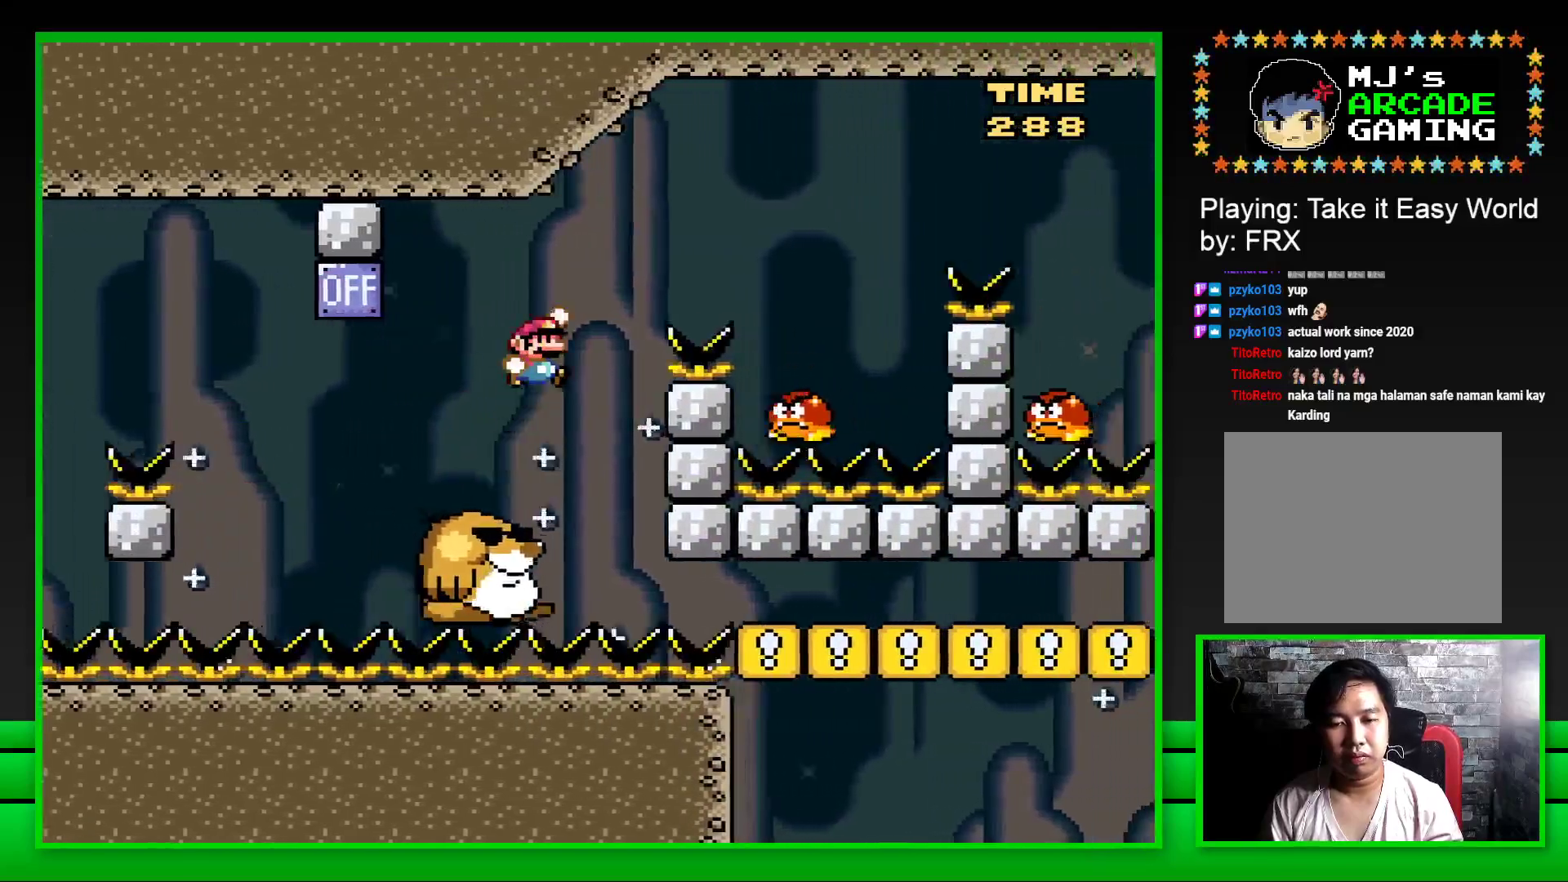
{"buttons": ["CROSS", "SQUARE"], "left_stick": "center", "right_stick": "center", "events": [[233, "CROSS", "up"], [333, "DPAD_RIGHT", "up"], [383, "CROSS", "down"], [400, "DPAD_LEFT", "down"], [467, "DPAD_LEFT", "up"]]}
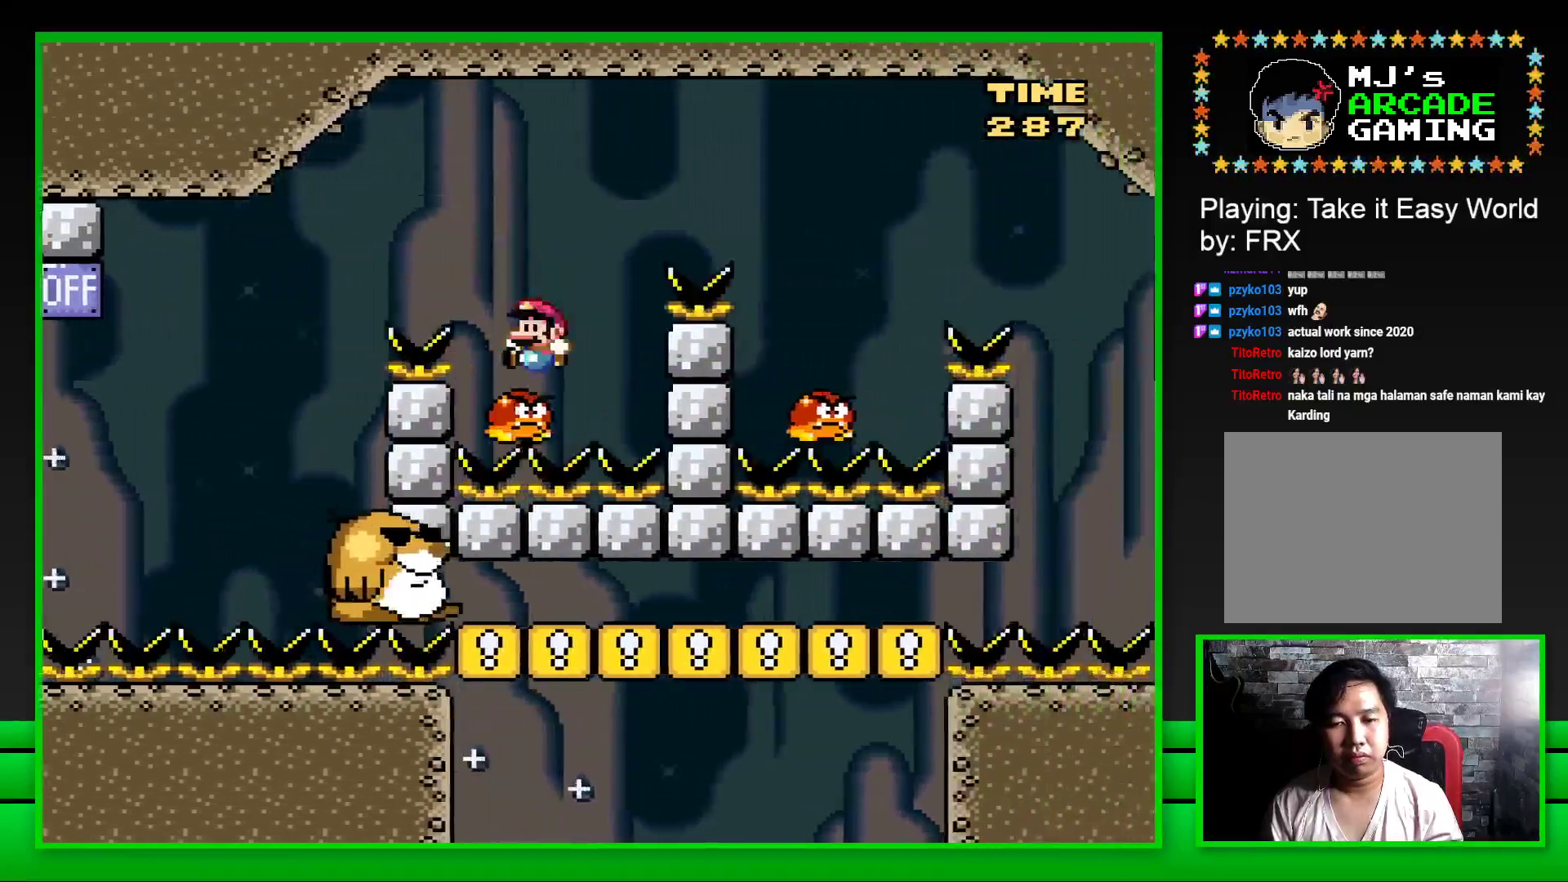
{"buttons": ["CROSS", "SQUARE", "DPAD_RIGHT"], "left_stick": "center", "right_stick": "center", "events": [[17, "DPAD_RIGHT", "down"]]}
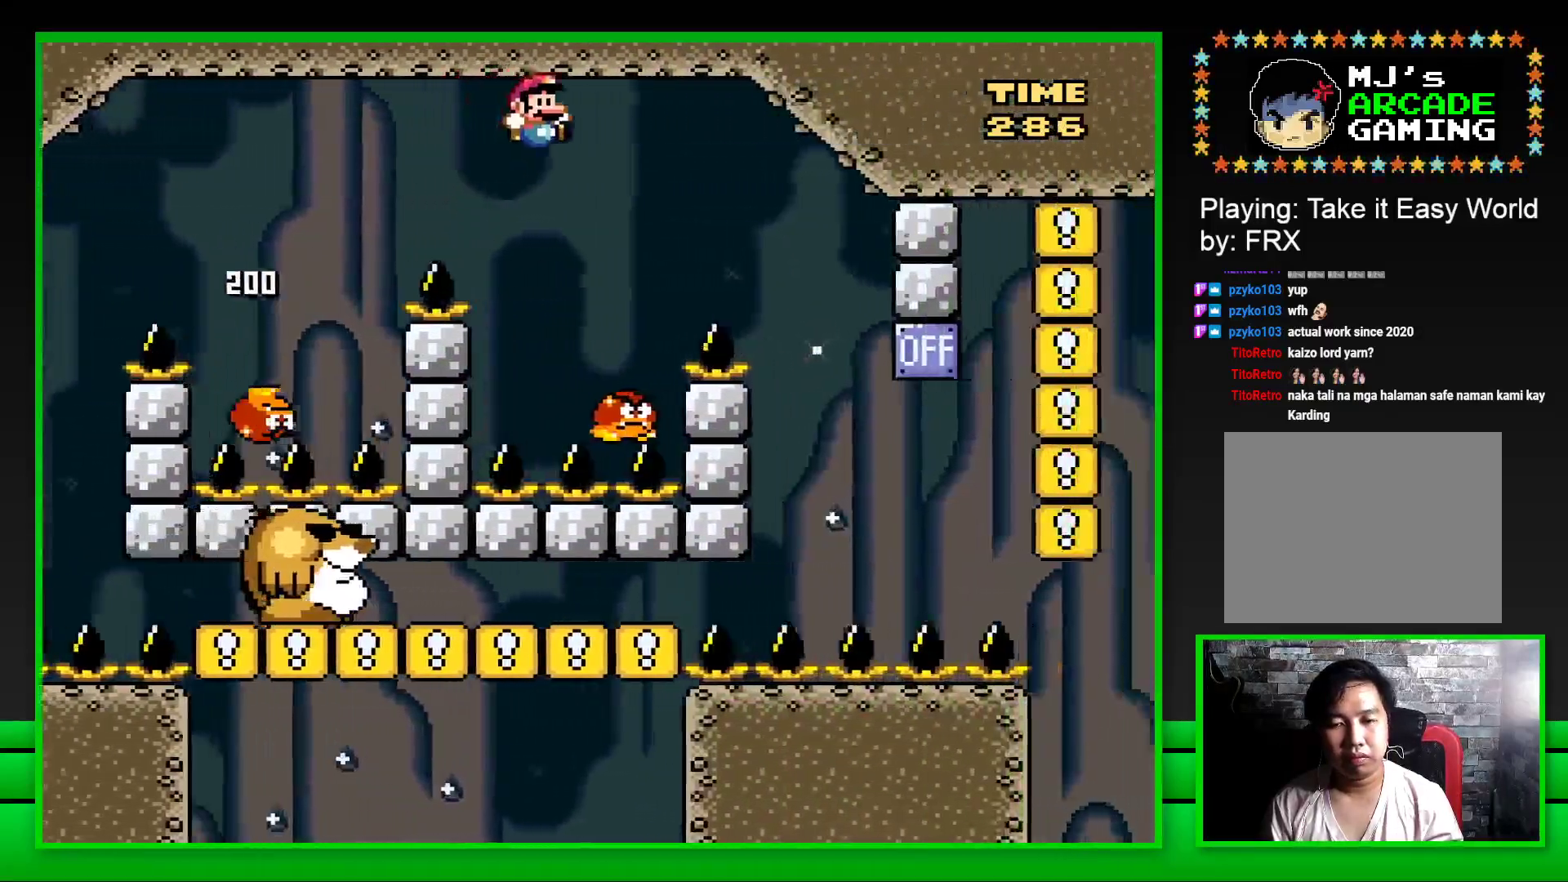
{"buttons": ["CROSS", "SQUARE", "DPAD_RIGHT"], "left_stick": "center", "right_stick": "center", "events": [[67, "DPAD_RIGHT", "up"], [167, "DPAD_LEFT", "down"], [317, "DPAD_LEFT", "up"], [417, "DPAD_RIGHT", "down"]]}
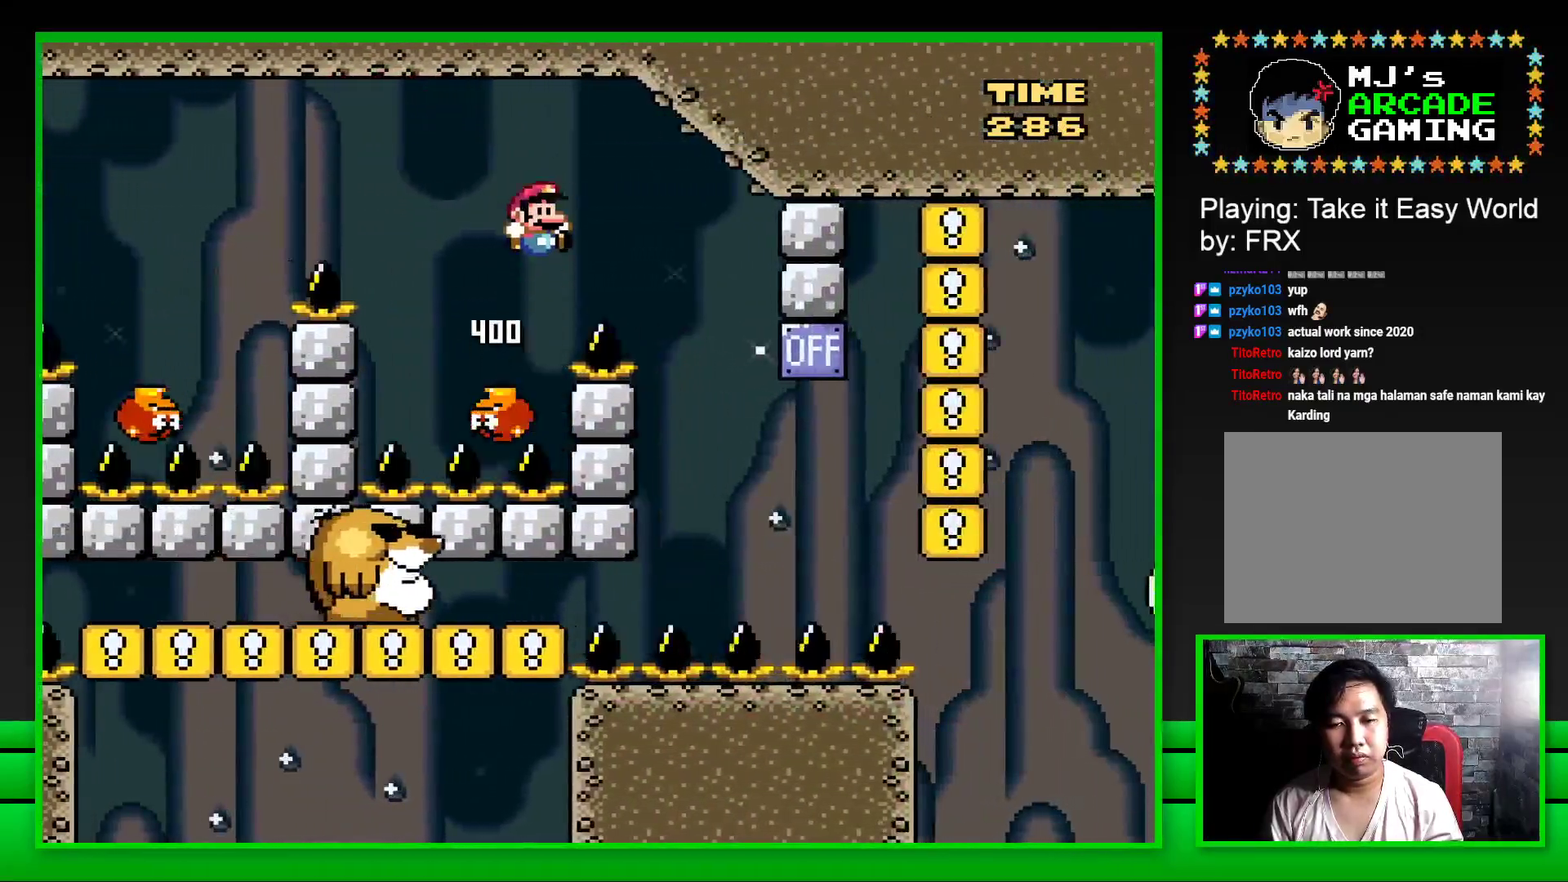
{"buttons": ["CROSS", "SQUARE", "DPAD_LEFT"], "left_stick": "center", "right_stick": "center", "events": [[300, "DPAD_RIGHT", "up"], [400, "DPAD_LEFT", "down"]]}
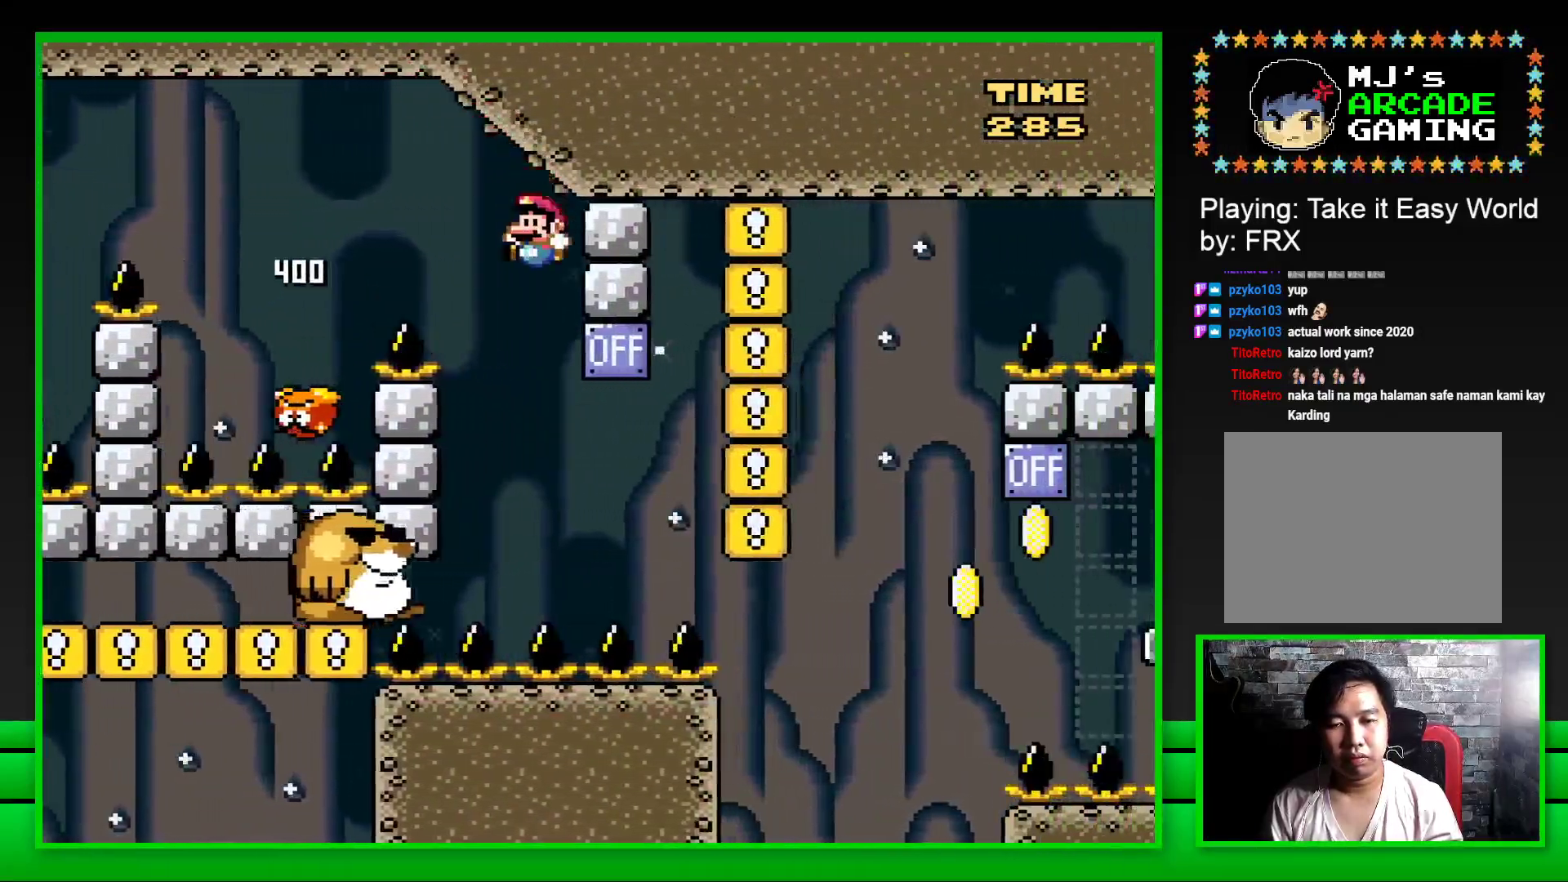
{"buttons": ["SQUARE", "DPAD_RIGHT"], "left_stick": "center", "right_stick": "center", "events": [[200, "CROSS", "up"], [200, "DPAD_LEFT", "up"], [433, "DPAD_RIGHT", "down"]]}
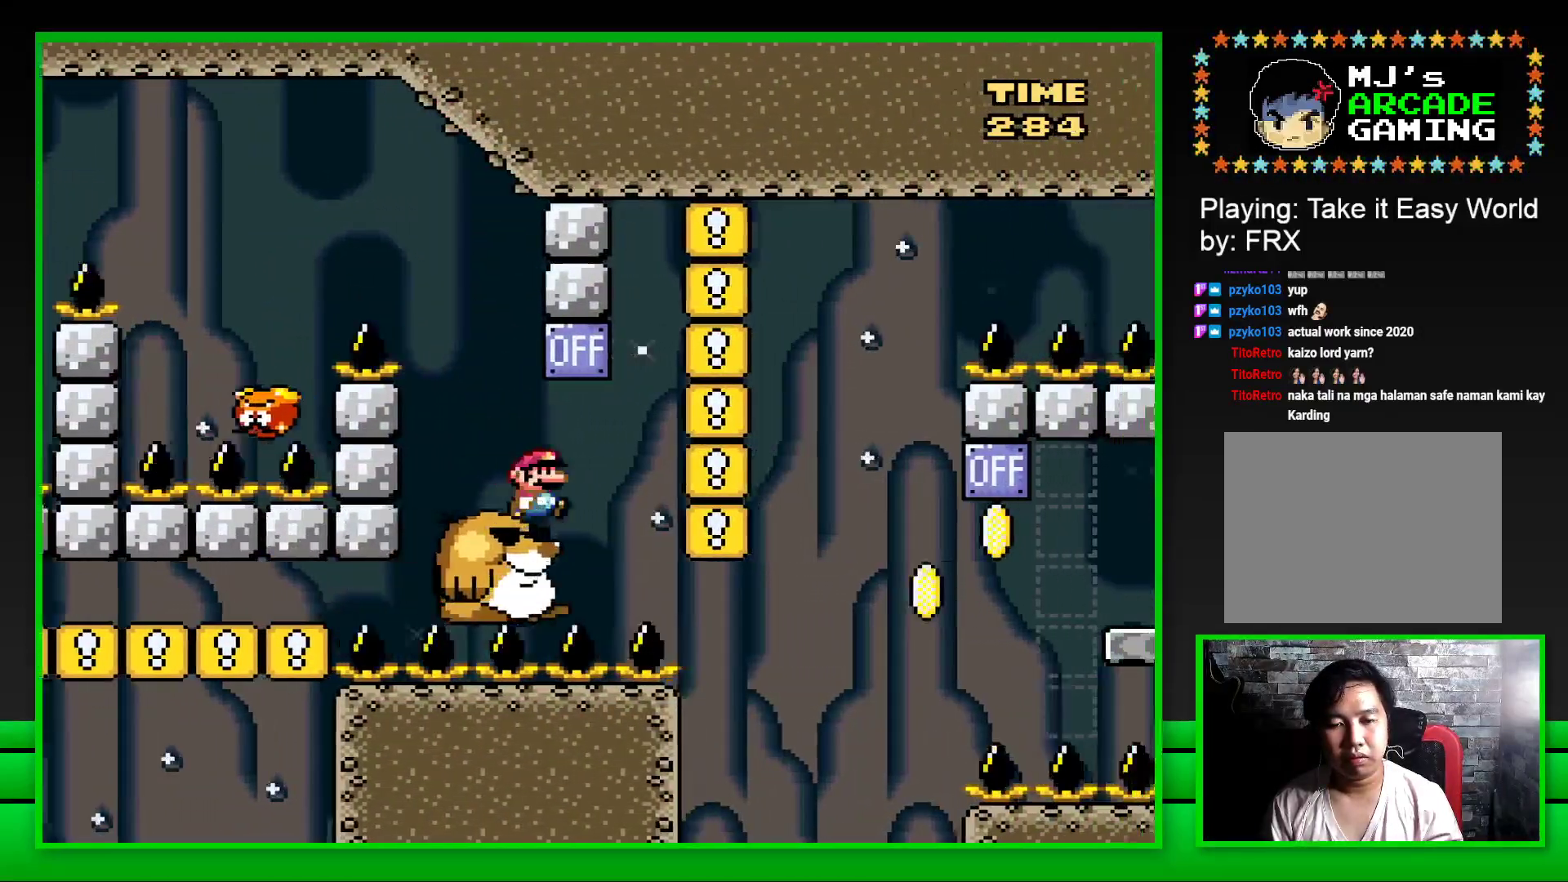
{"buttons": ["SQUARE"], "left_stick": "center", "right_stick": "center", "events": [[33, "CROSS", "down"], [133, "CROSS", "up"], [200, "DPAD_RIGHT", "up"], [333, "DPAD_LEFT", "down"], [433, "DPAD_LEFT", "up"]]}
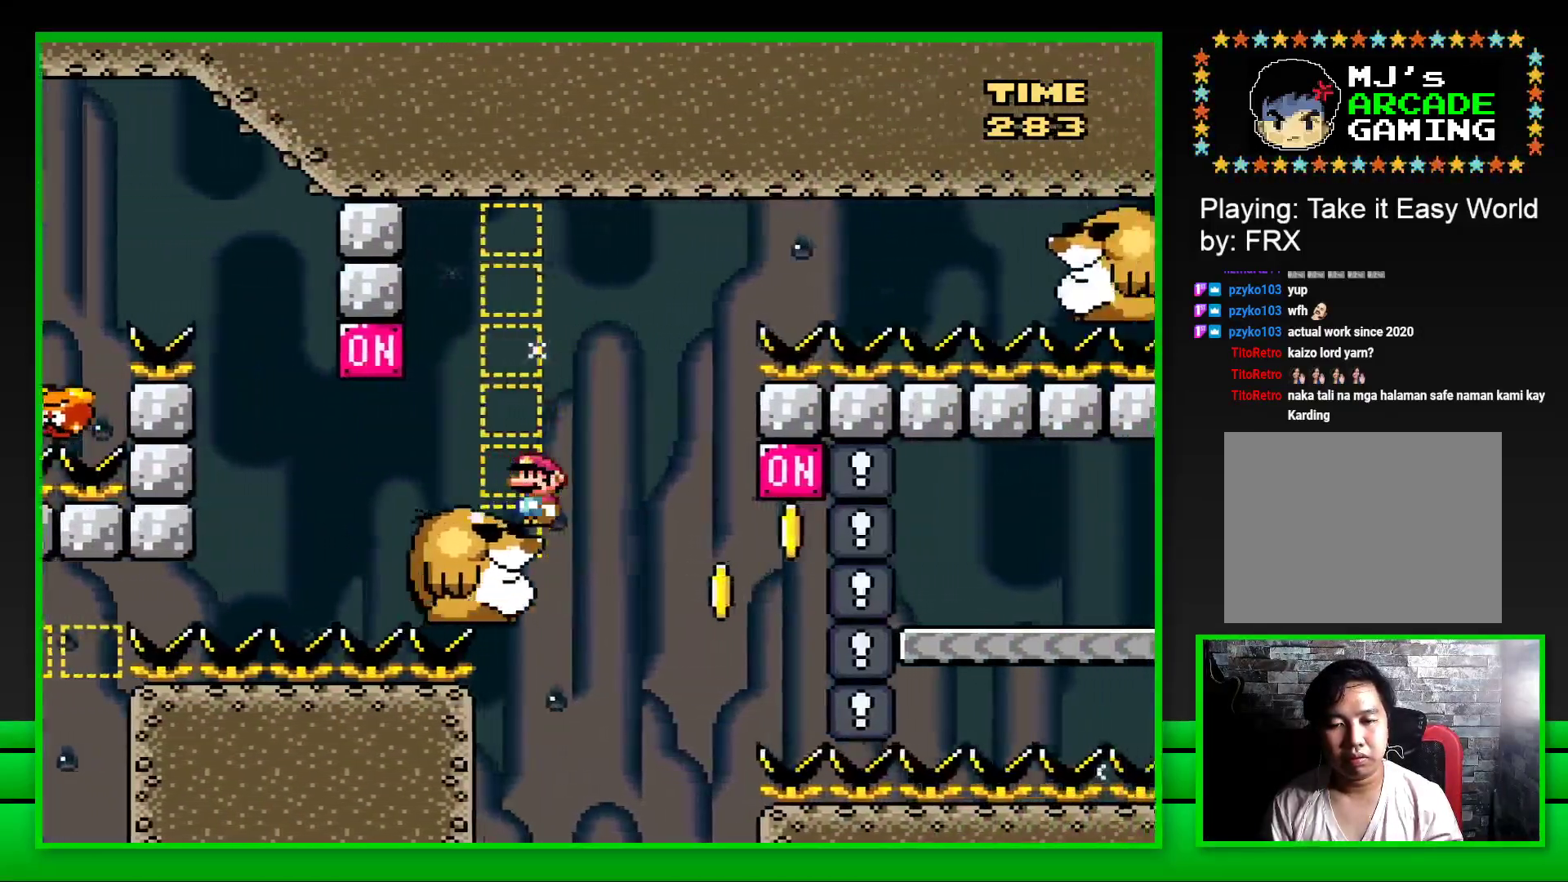
{"buttons": ["SQUARE"], "left_stick": "center", "right_stick": "center", "events": []}
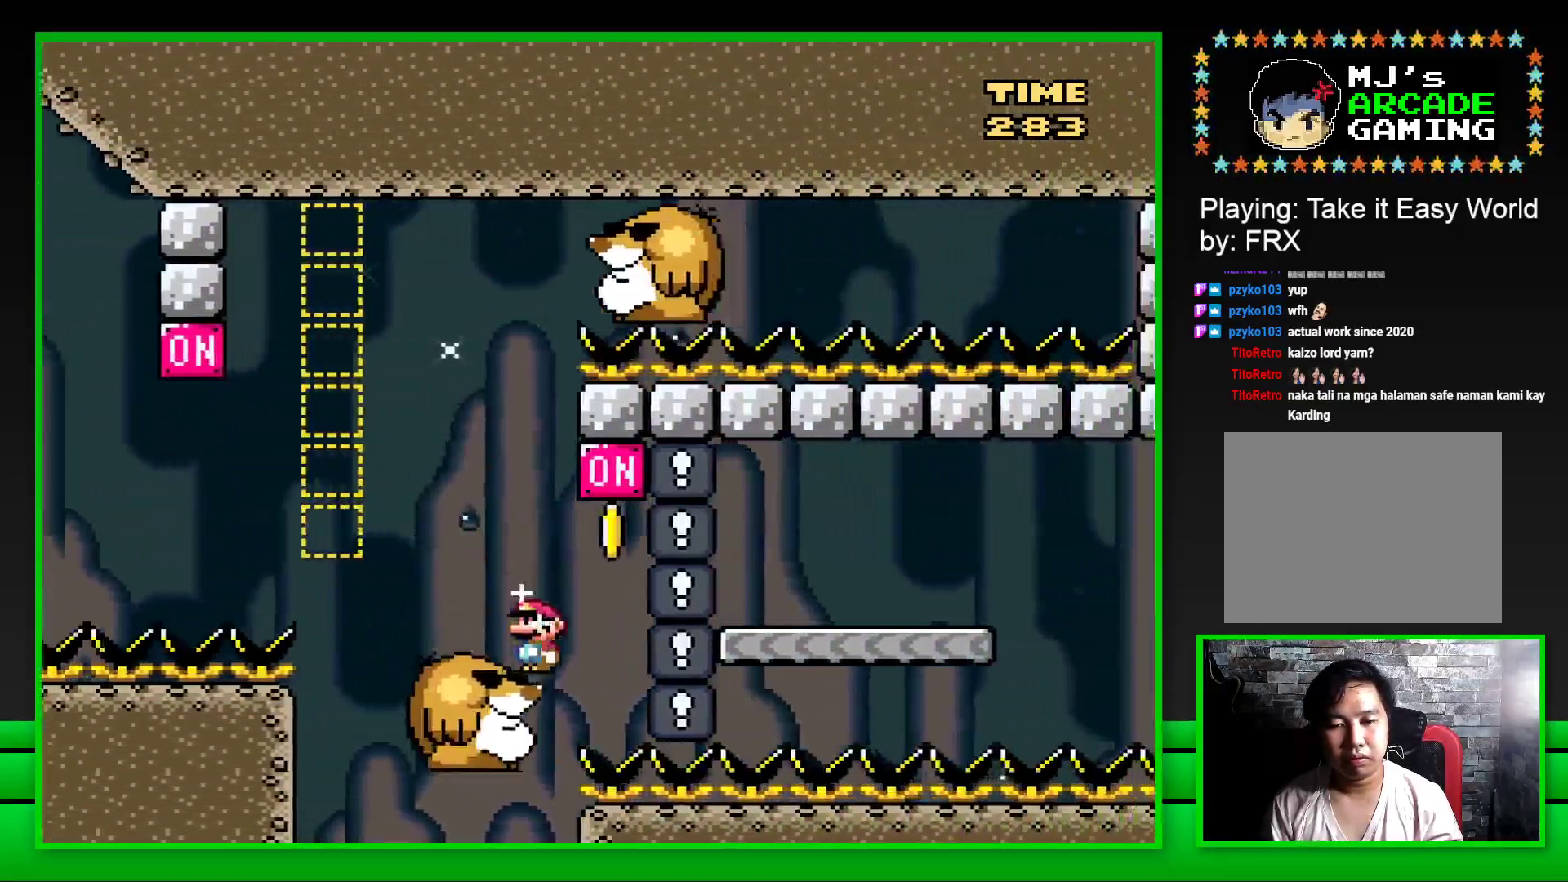
{"buttons": ["CROSS", "SQUARE", "DPAD_RIGHT"], "left_stick": "center", "right_stick": "center", "events": [[67, "DPAD_RIGHT", "down"], [83, "CROSS", "down"]]}
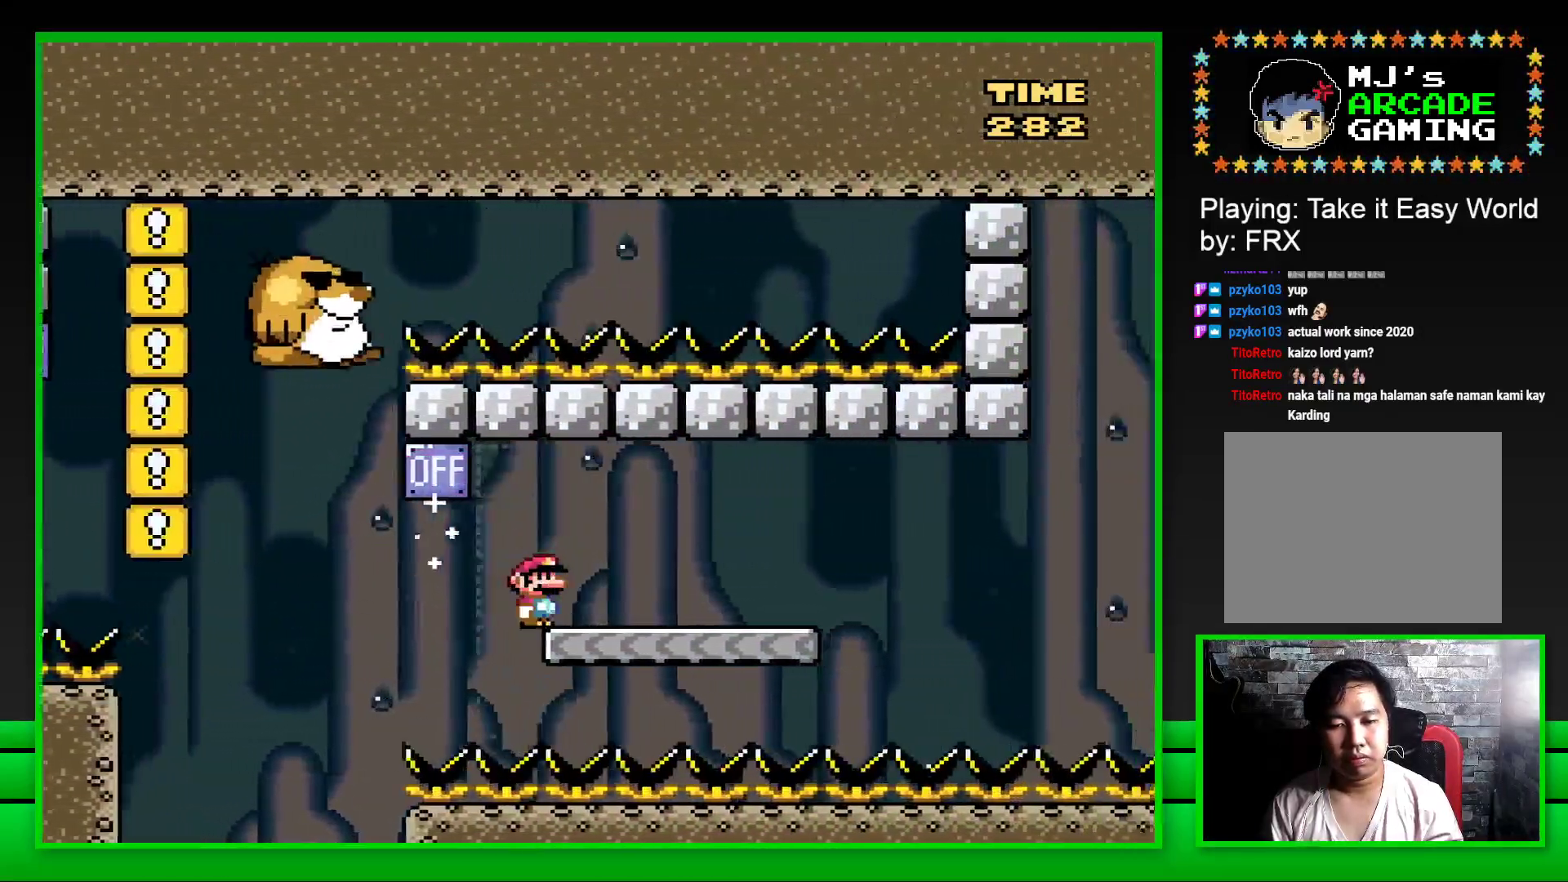
{"buttons": ["CROSS", "SQUARE", "DPAD_LEFT"], "left_stick": "center", "right_stick": "center", "events": [[50, "CROSS", "up"], [167, "DPAD_RIGHT", "up"], [250, "DPAD_LEFT", "down"], [333, "CROSS", "down"]]}
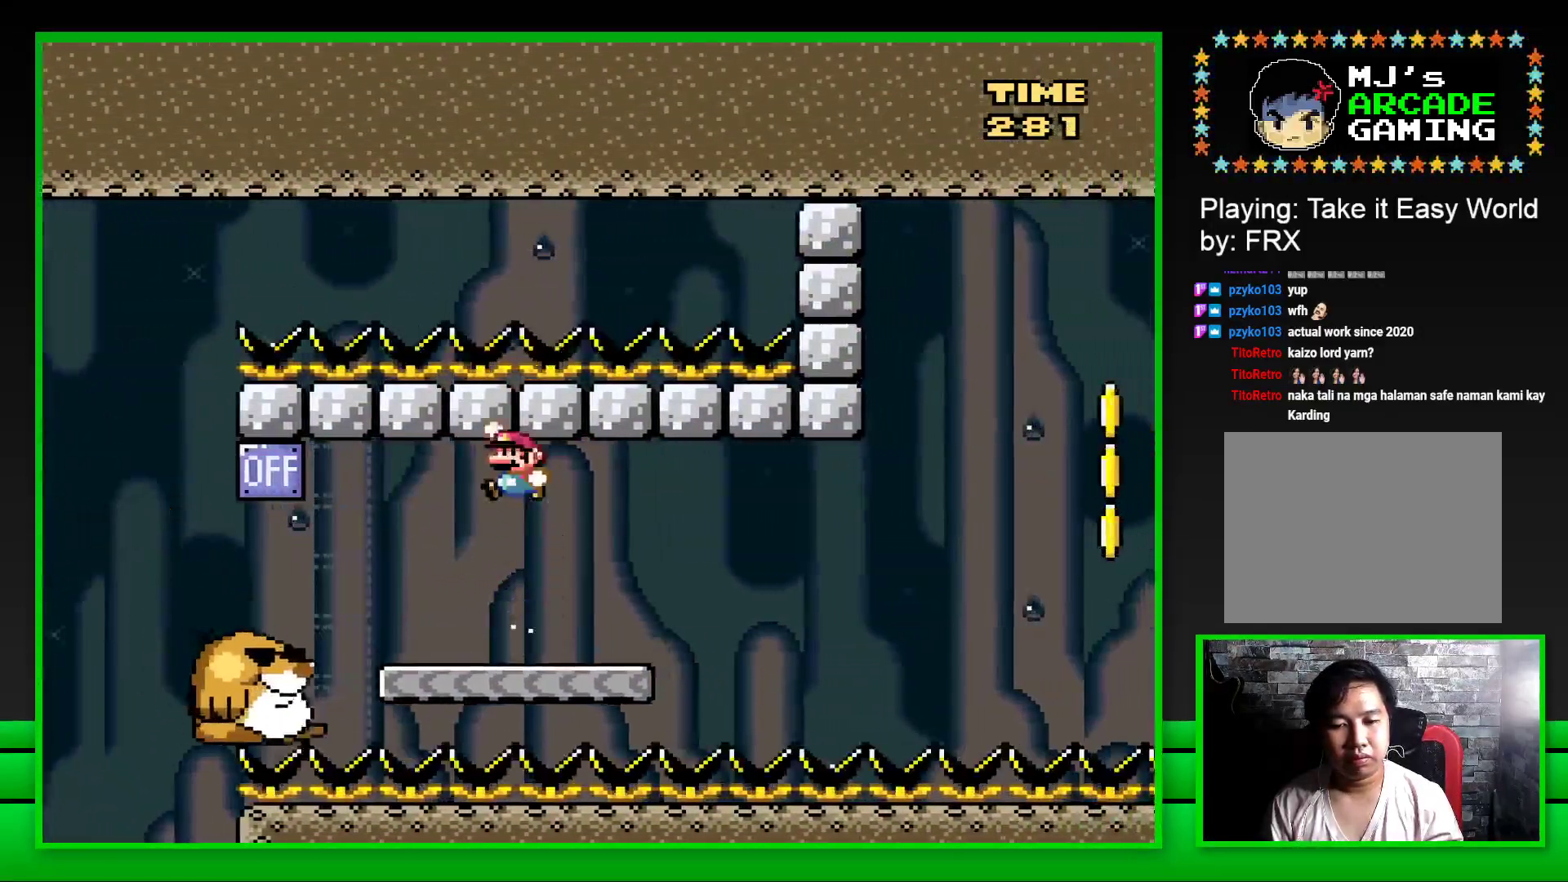
{"buttons": ["SQUARE"], "left_stick": "center", "right_stick": "center", "events": [[17, "CROSS", "up"], [50, "DPAD_LEFT", "up"], [233, "DPAD_RIGHT", "down"], [333, "DPAD_RIGHT", "up"]]}